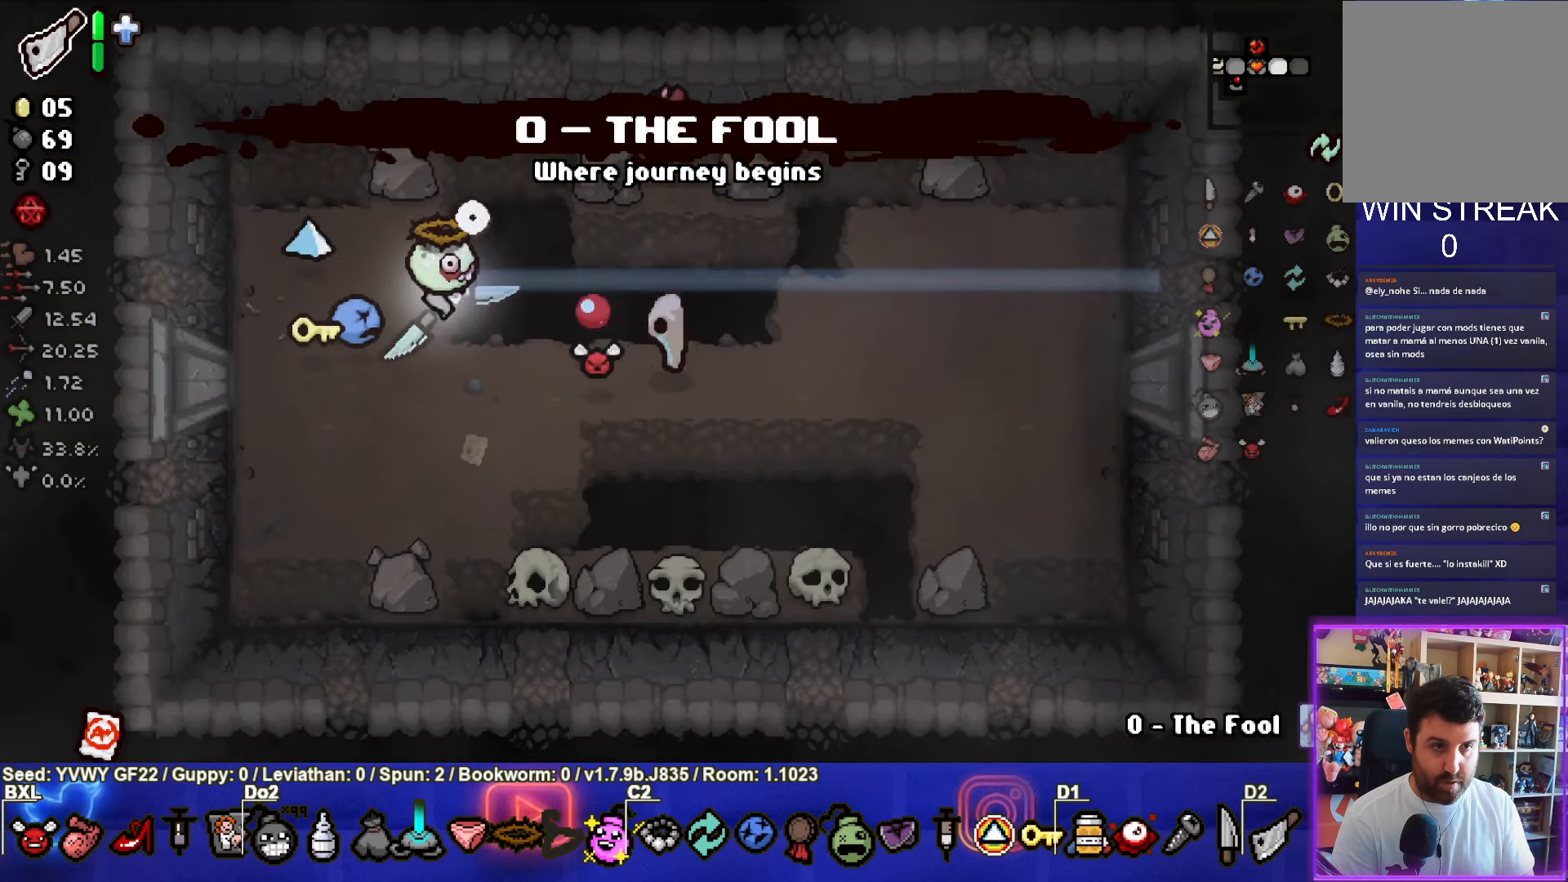
Gameplay with a controller (PlayStation layout); each line is a JSON object with the inputs held at the frame after it. "events" lists button and stick changes between this image and that frame as [ms after this image, input, new state], when the widget could be followed in between. Not read: right_stick.
{"buttons": [], "left_stick": "right", "events": [[133, "CIRCLE", "up"], [267, "left_stick", "right"]]}
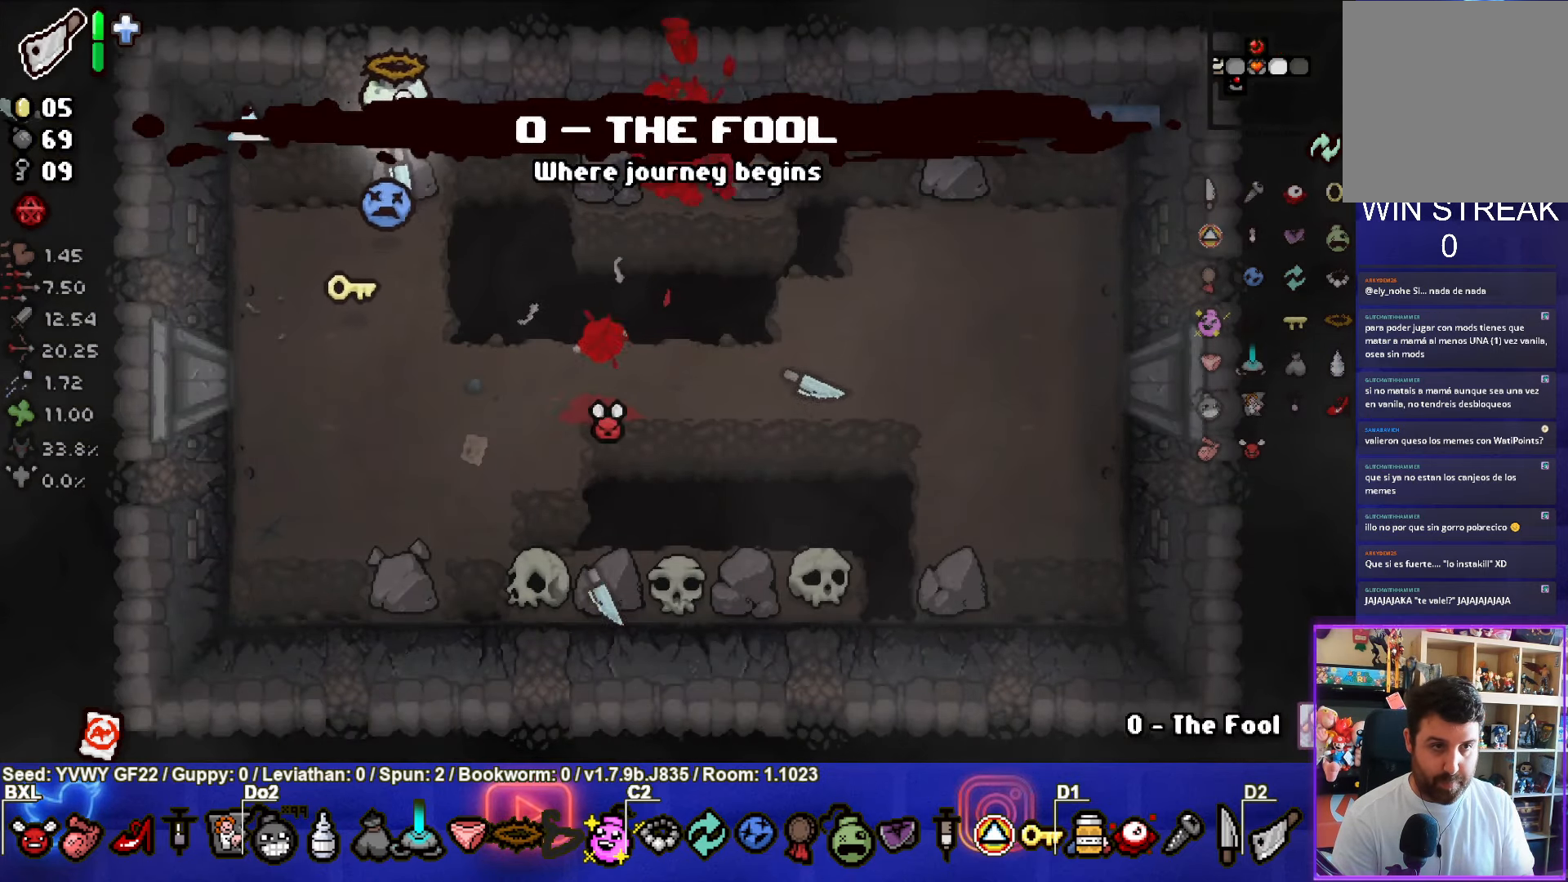
{"buttons": [], "left_stick": "down-right", "events": [[233, "left_stick", "down-right"]]}
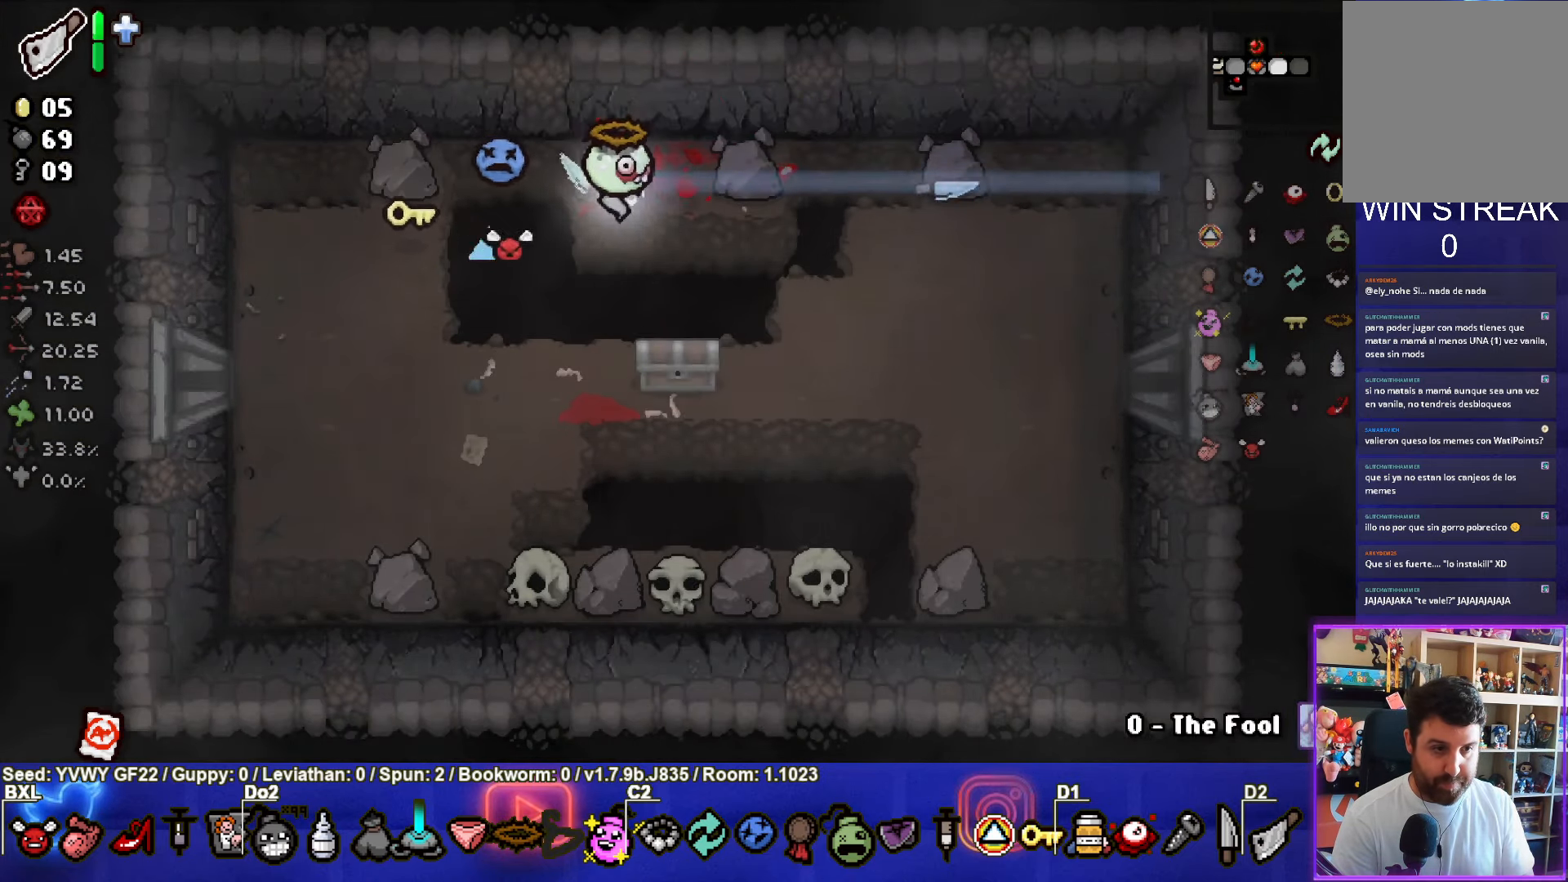
{"buttons": [], "left_stick": "down", "events": [[150, "left_stick", "down"]]}
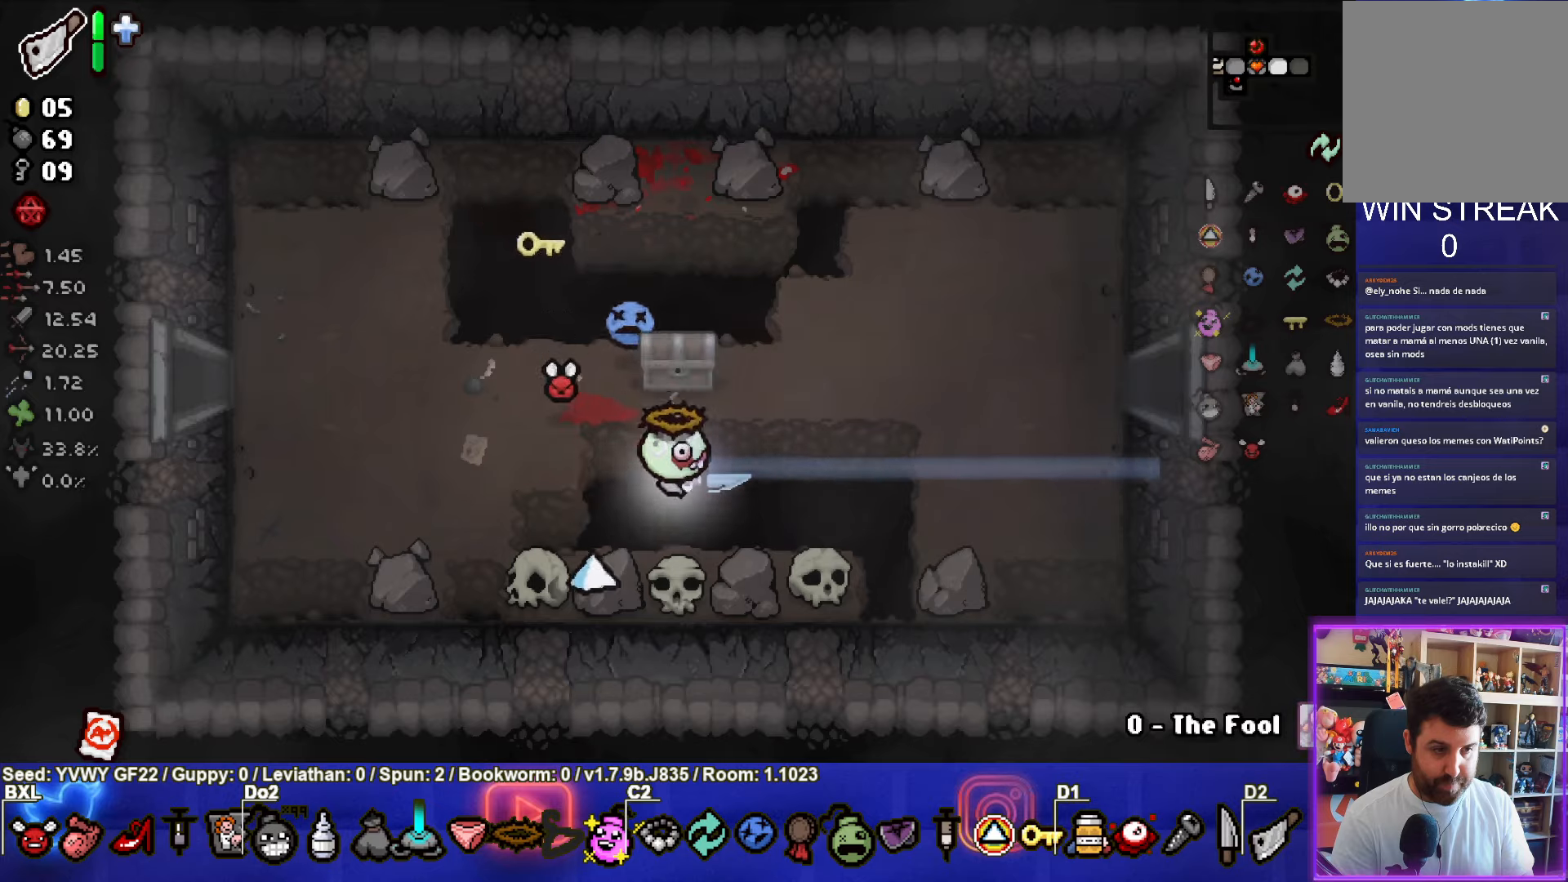
{"buttons": [], "left_stick": "up", "events": [[34, "left_stick", "center"], [134, "left_stick", "up"], [167, "L1", "down"], [267, "L1", "up"]]}
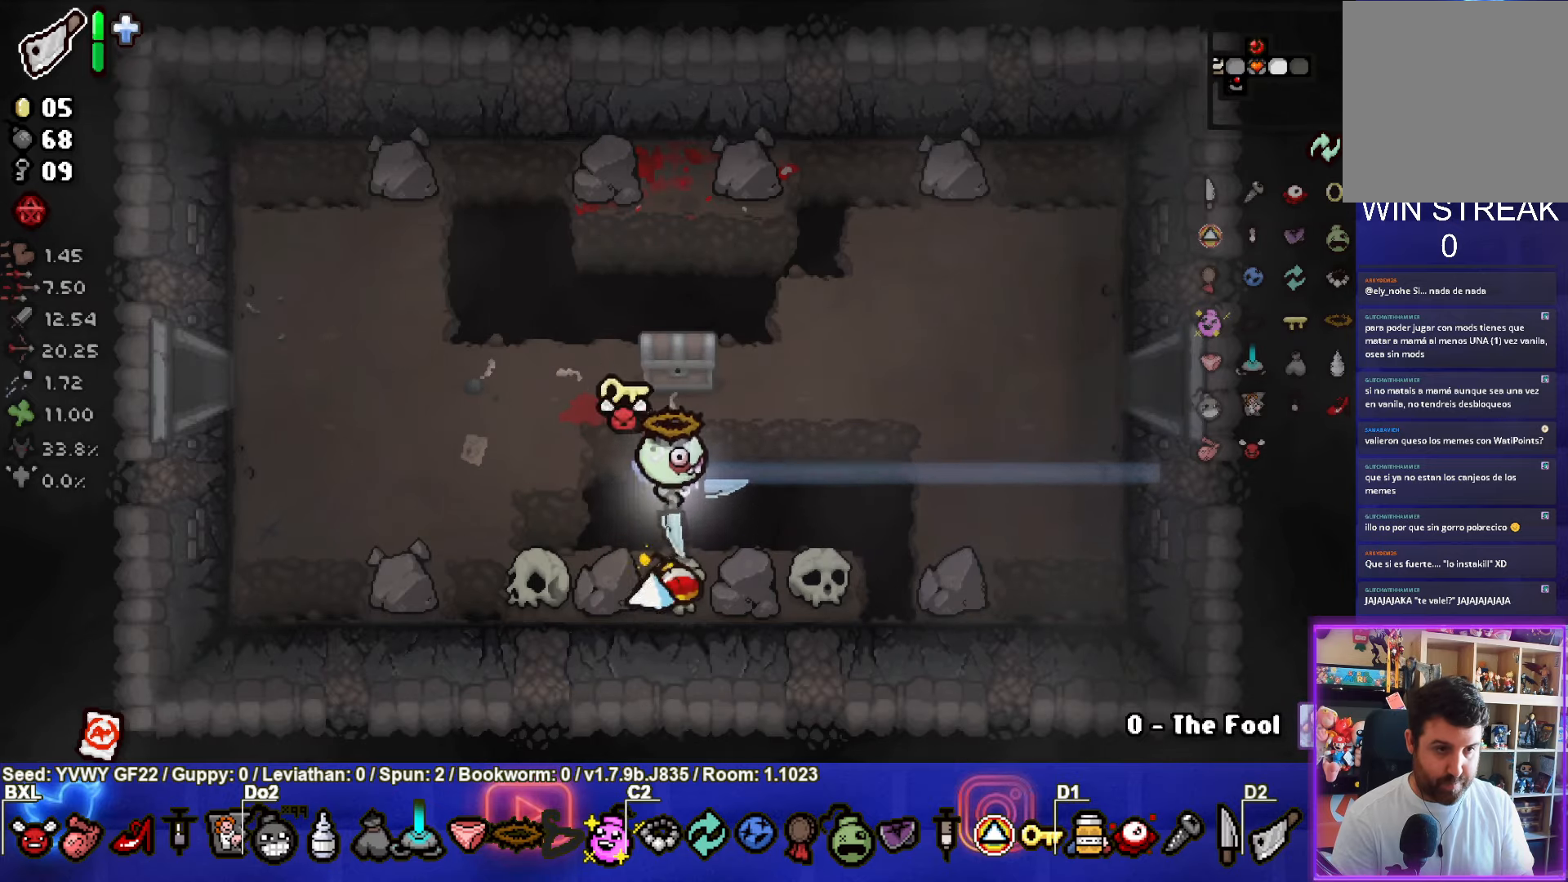
{"buttons": [], "left_stick": "up-left", "events": [[150, "left_stick", "up-left"]]}
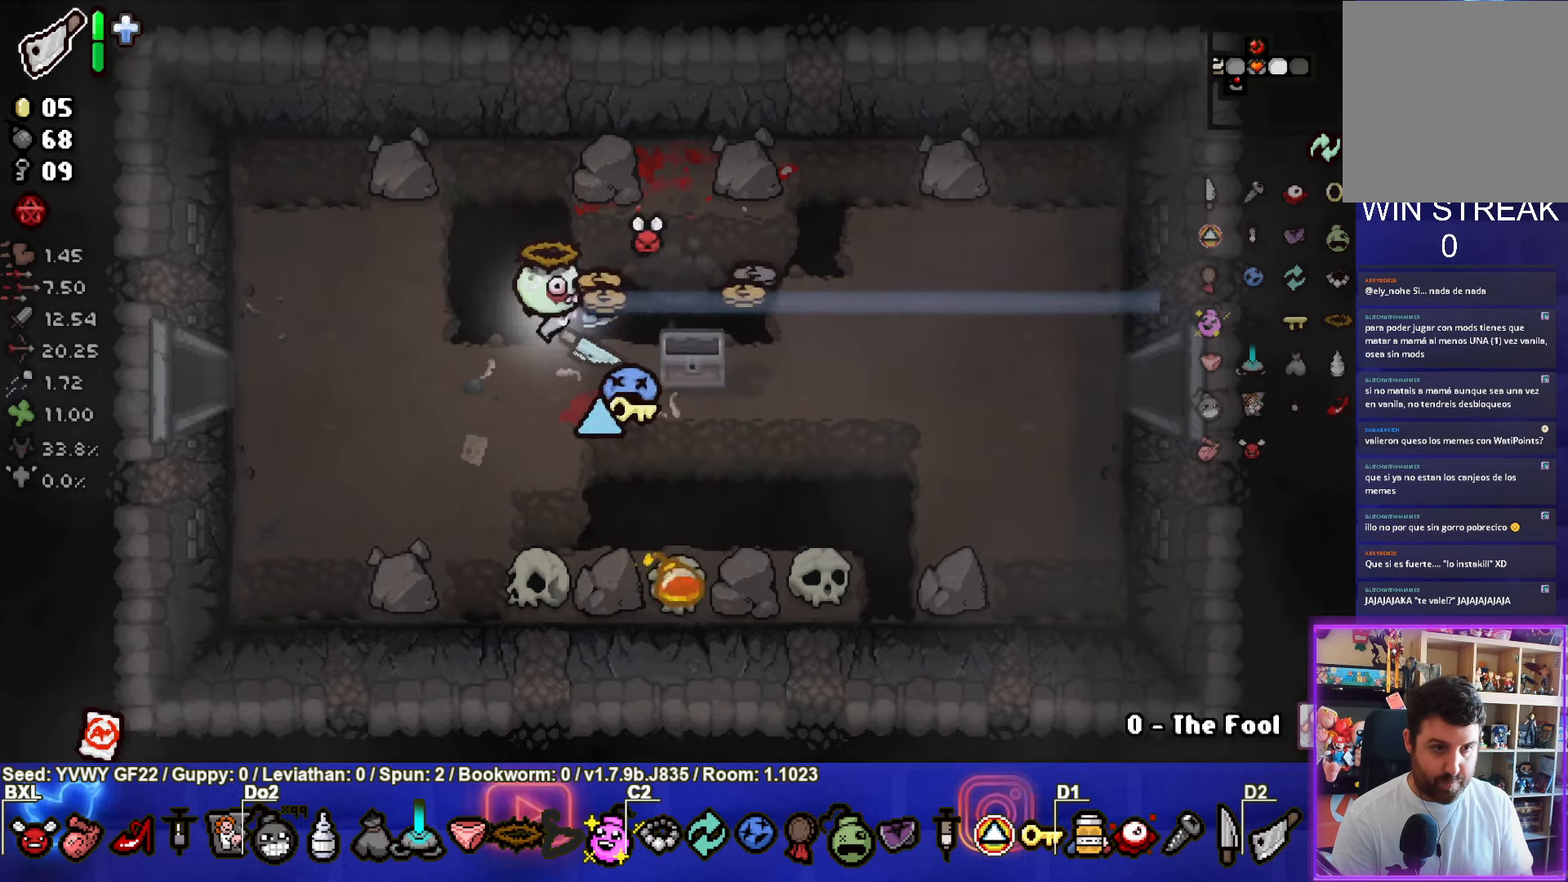
{"buttons": [], "left_stick": "up-left", "events": [[217, "left_stick", "center"], [467, "left_stick", "up-left"]]}
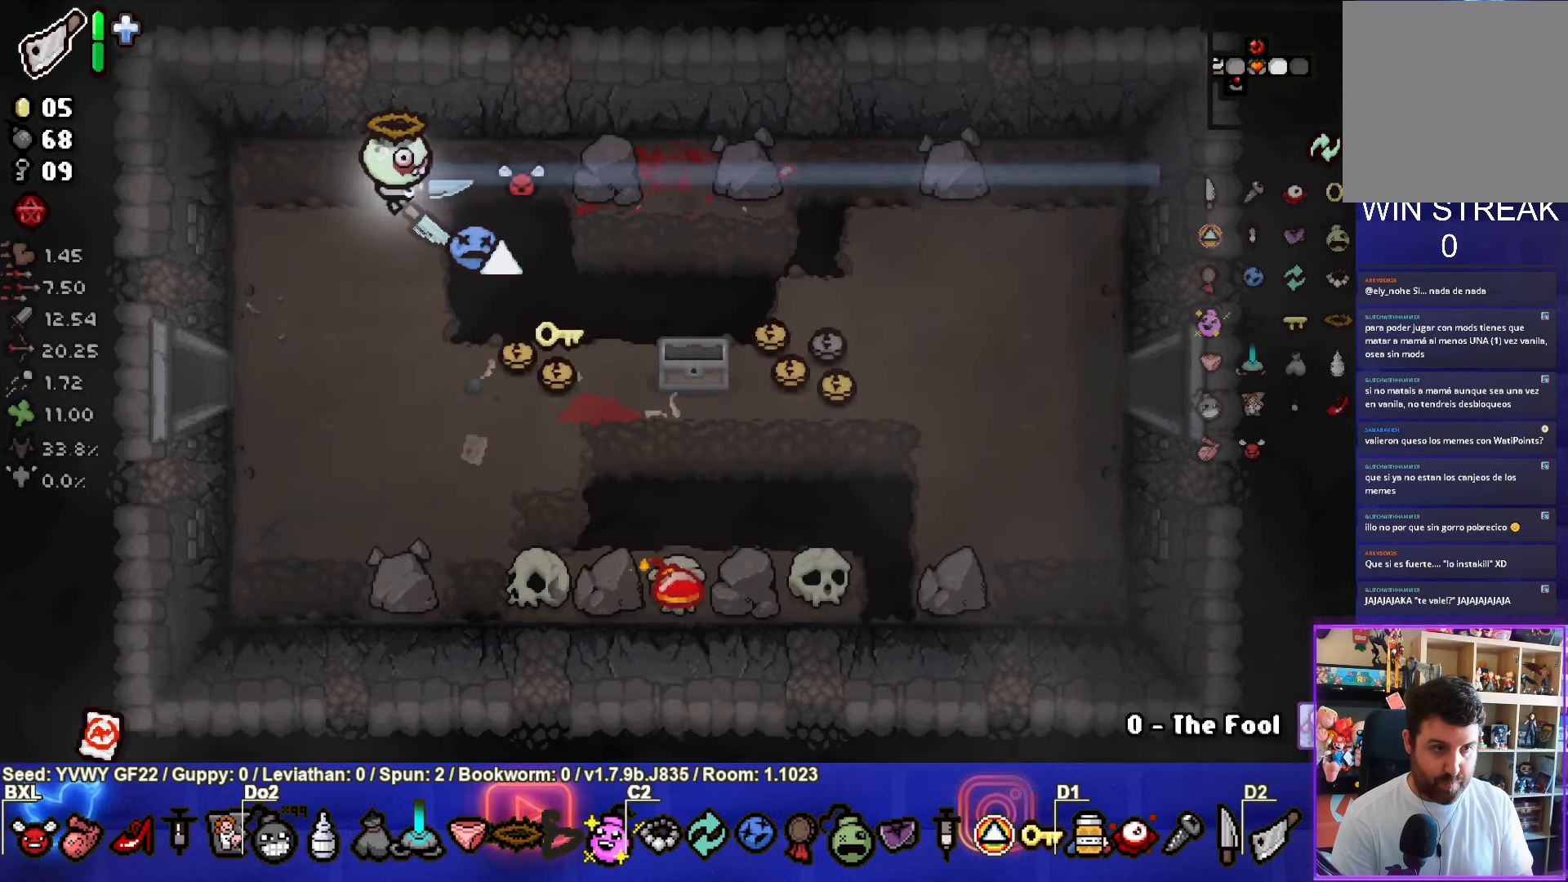
{"buttons": [], "left_stick": "down-right", "events": [[84, "left_stick", "center"], [167, "left_stick", "down"], [434, "left_stick", "center"], [484, "left_stick", "down-right"]]}
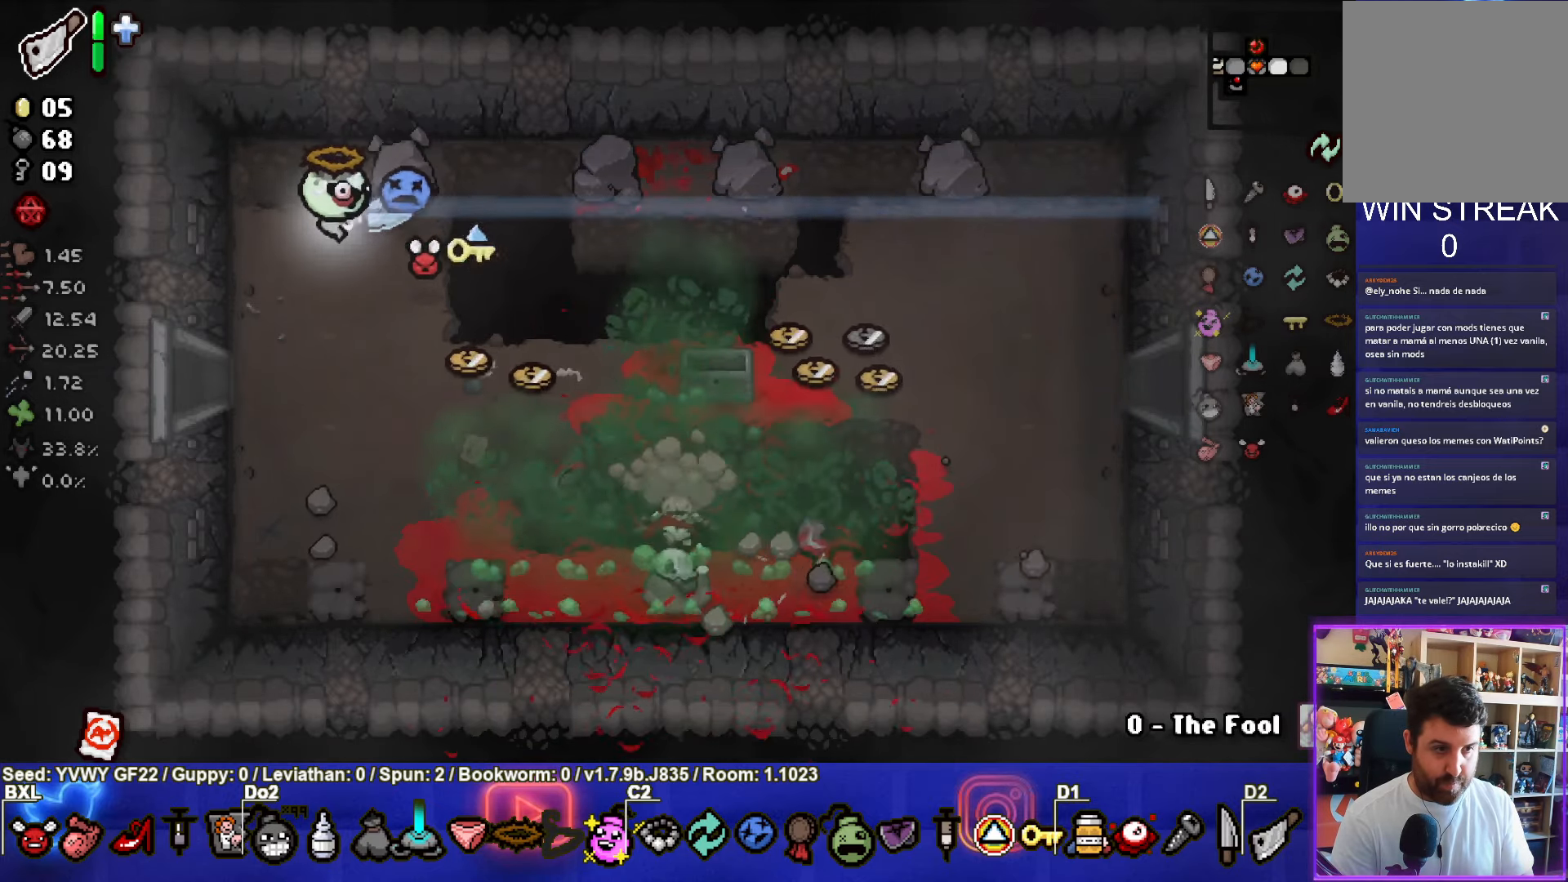
{"buttons": [], "left_stick": "center", "events": [[384, "left_stick", "center"]]}
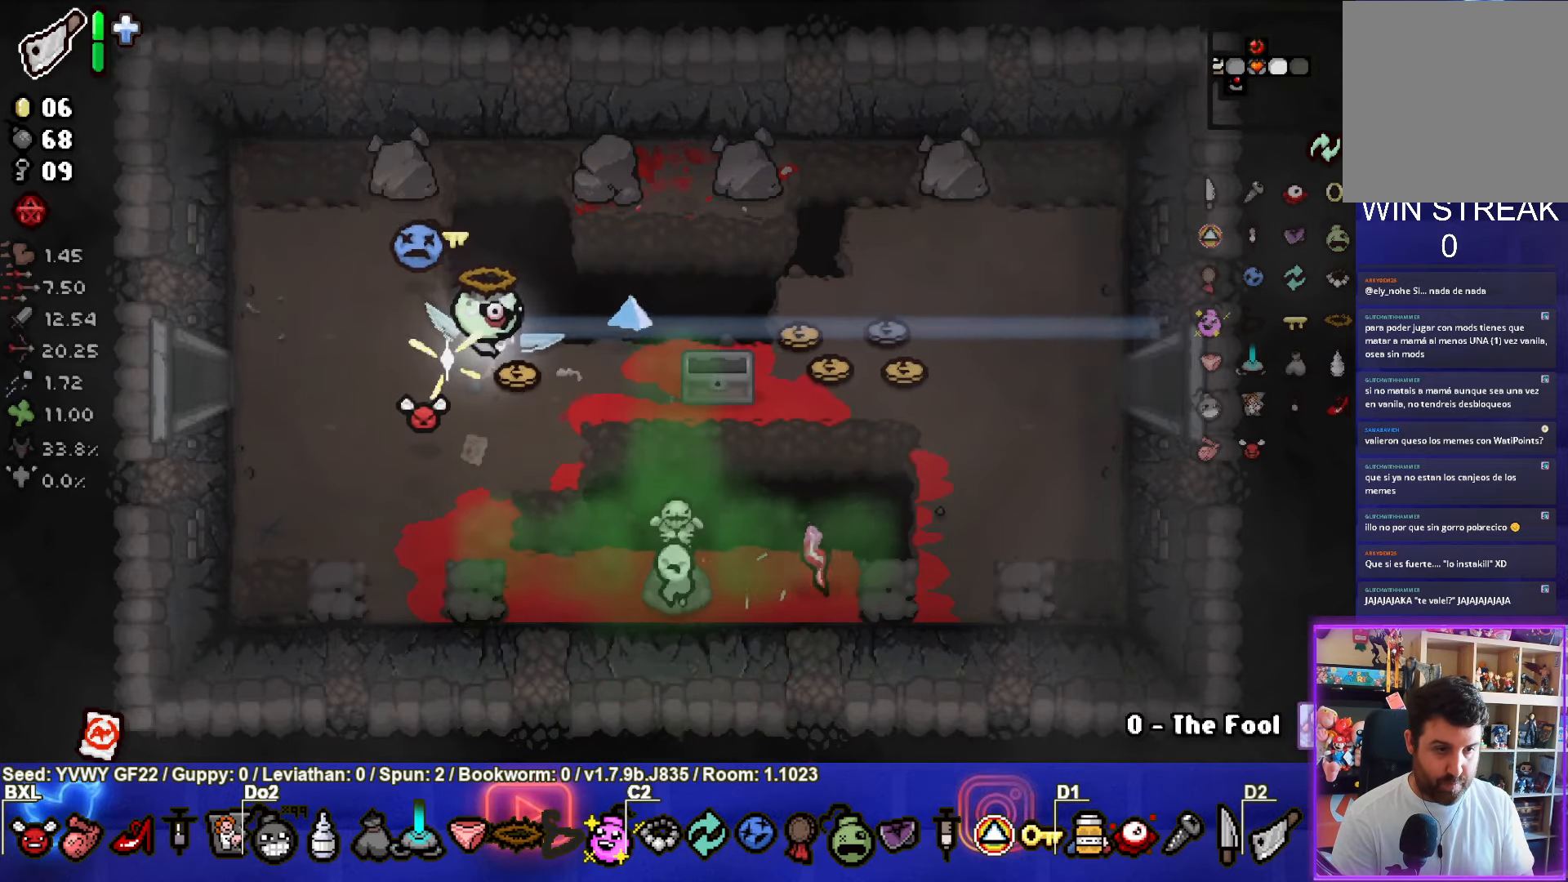
{"buttons": [], "left_stick": "down-right", "events": [[84, "left_stick", "down"], [317, "left_stick", "down-right"]]}
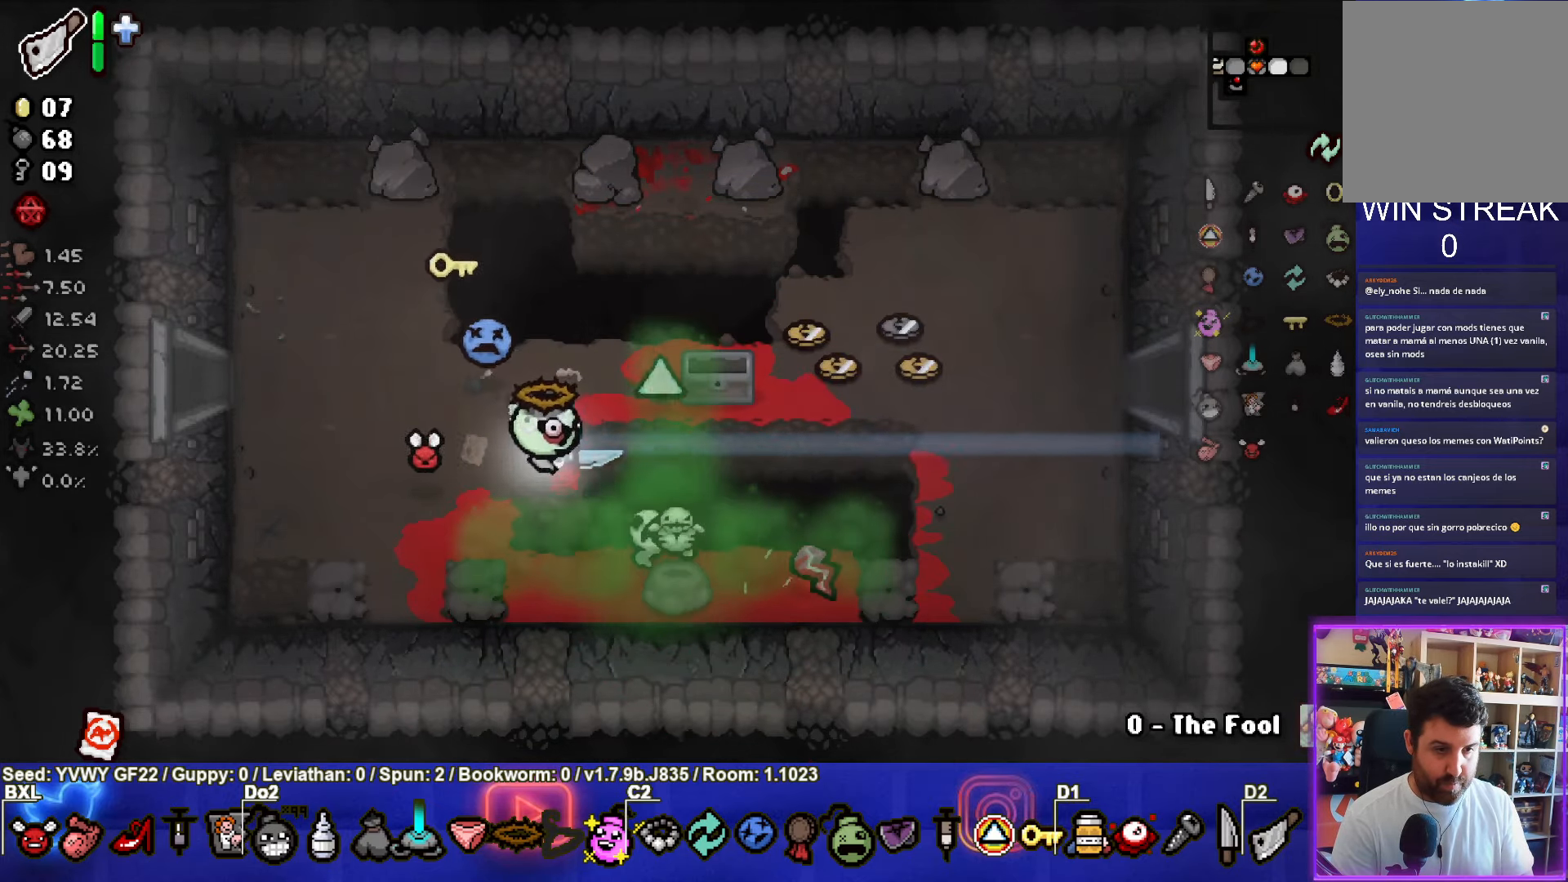
{"buttons": [], "left_stick": "up-right", "events": [[234, "left_stick", "up-right"]]}
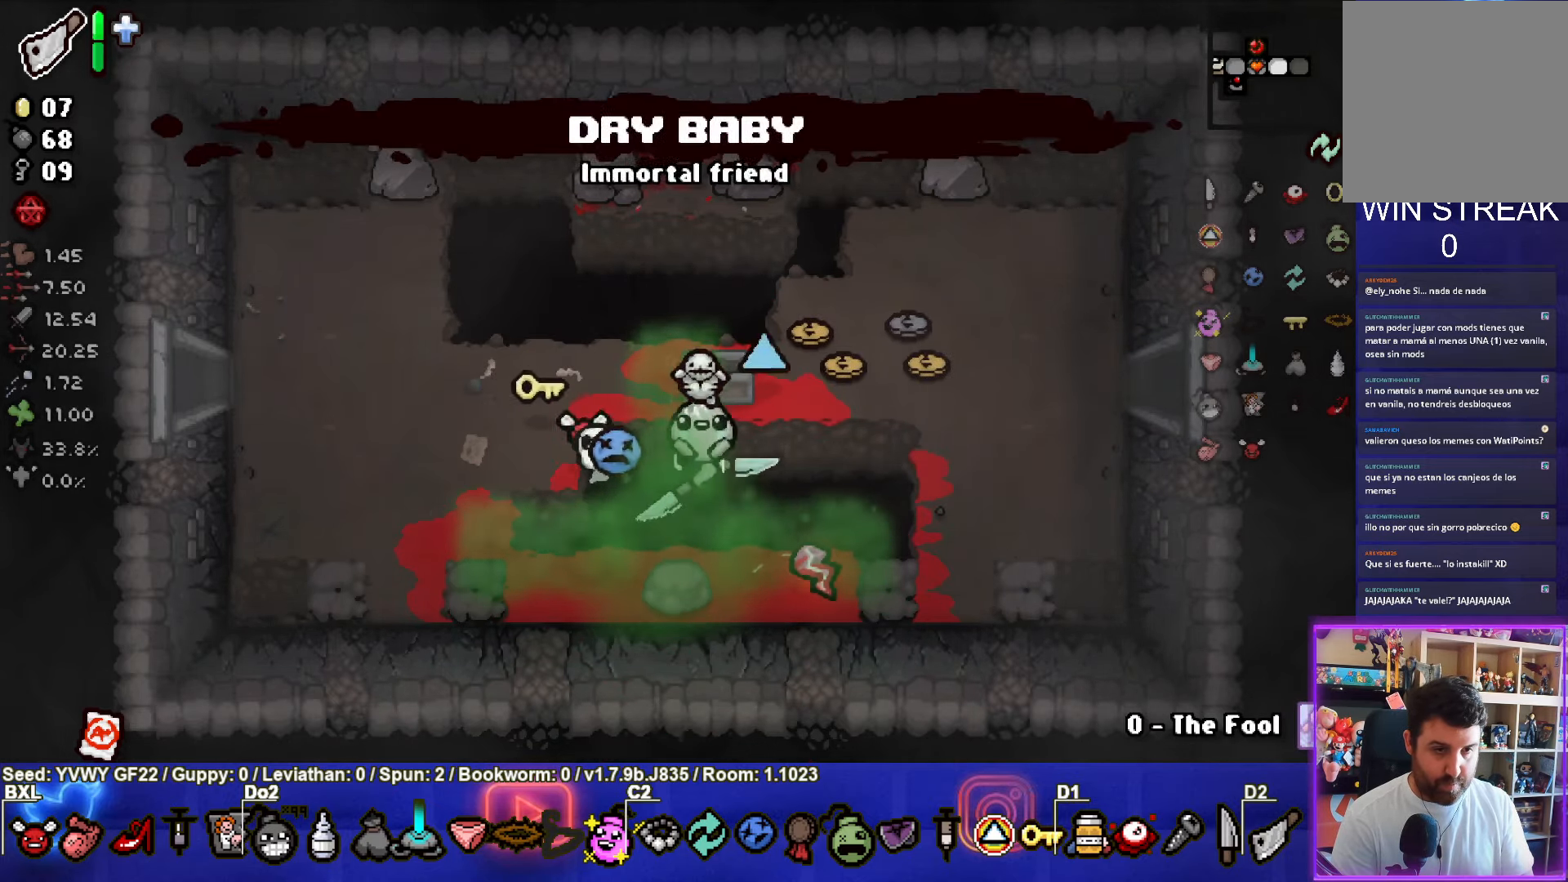
{"buttons": [], "left_stick": "right", "events": [[284, "left_stick", "right"]]}
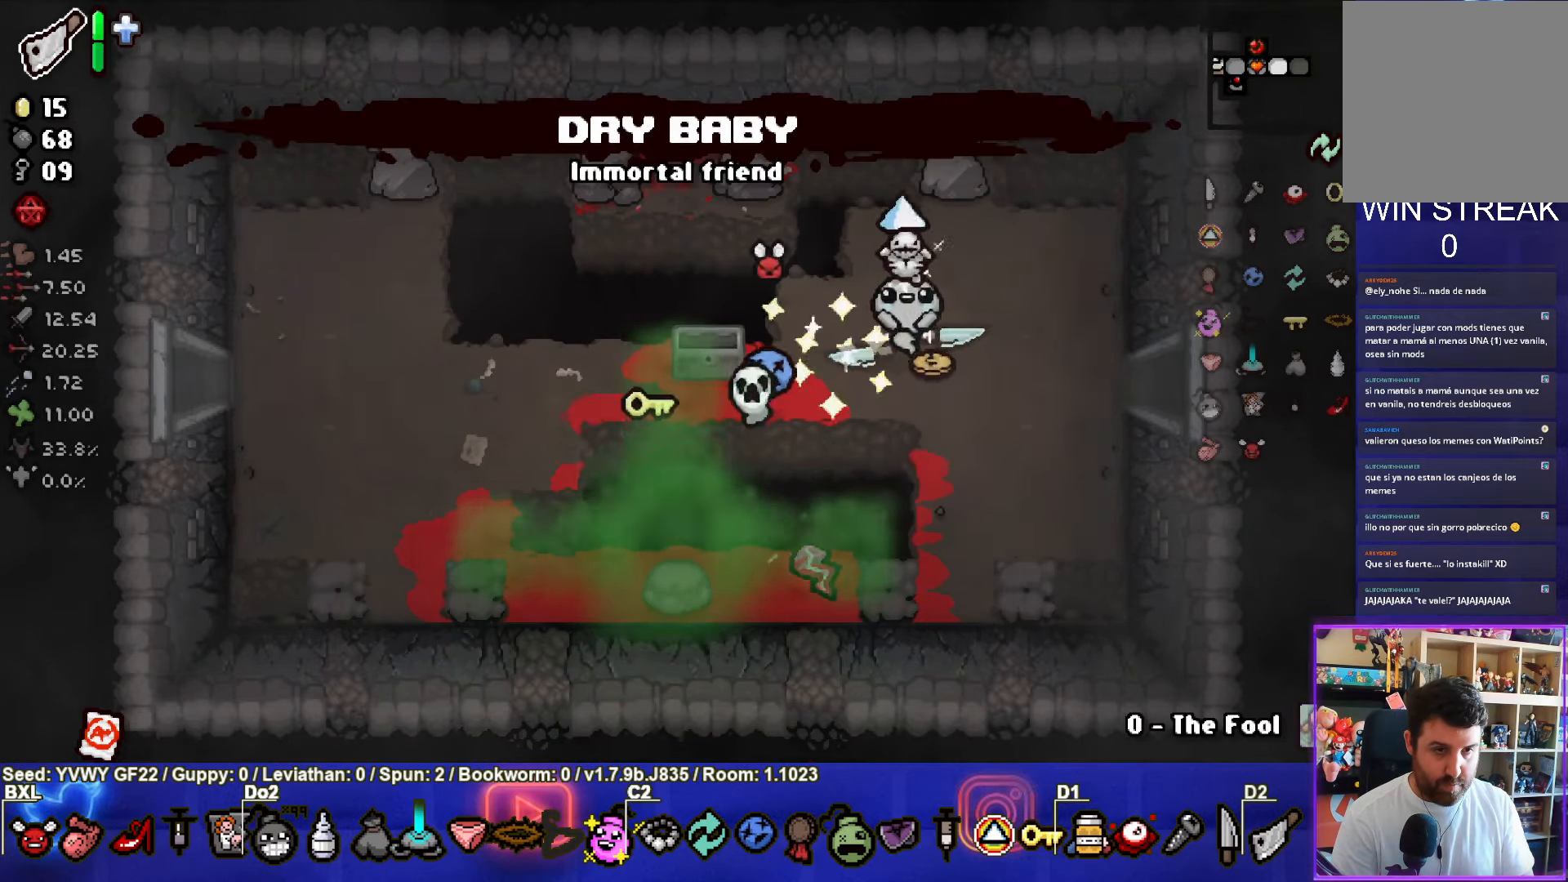
{"buttons": [], "left_stick": "right", "events": [[33, "left_stick", "down-right"], [166, "left_stick", "right"]]}
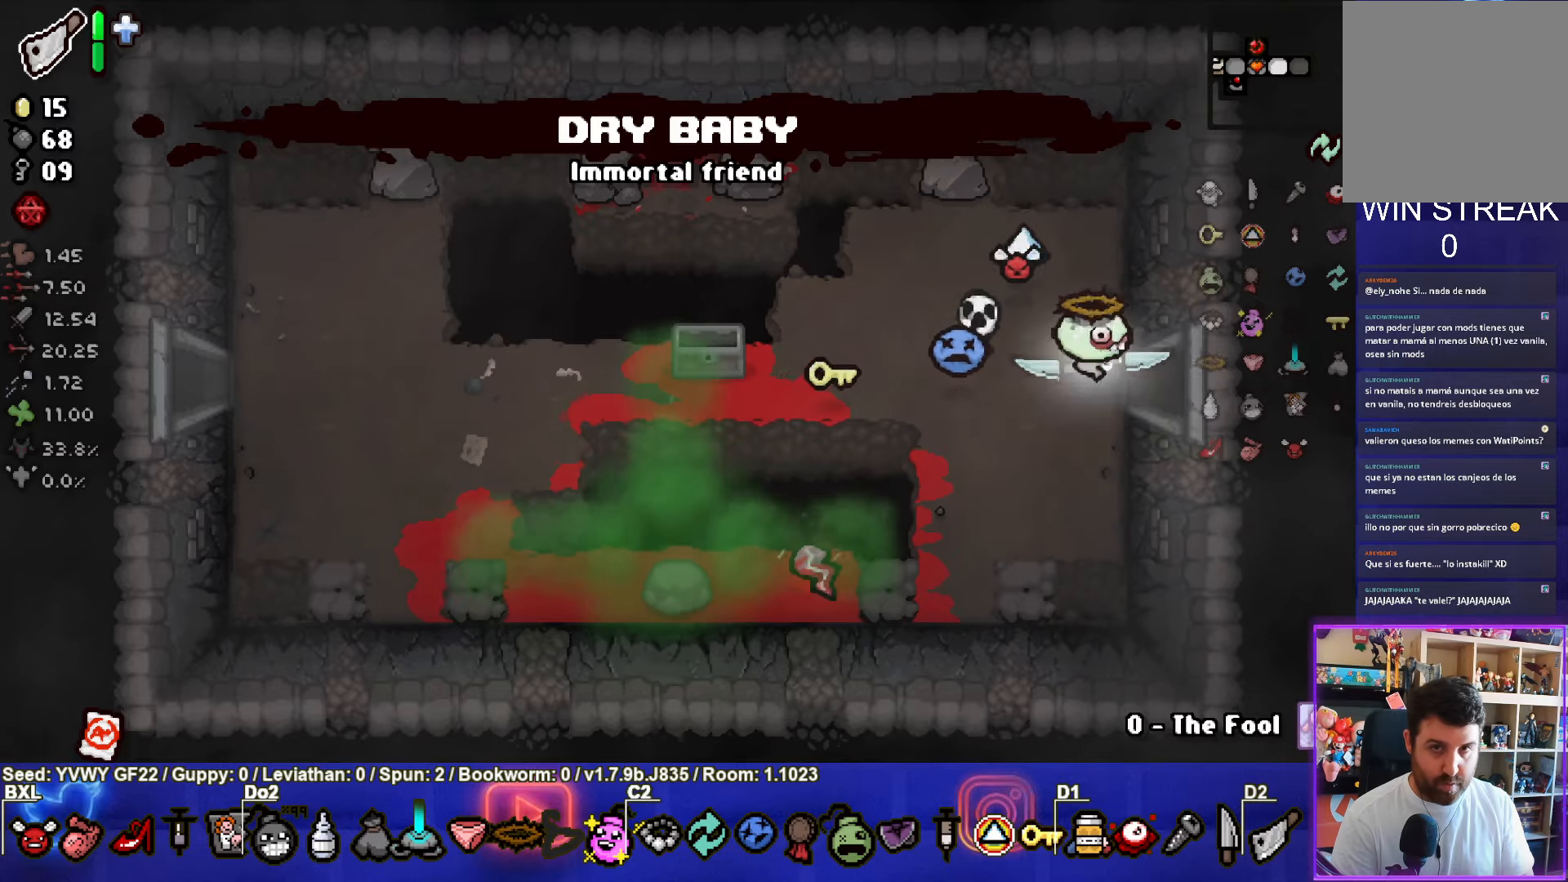
{"buttons": [], "left_stick": "center", "events": [[216, "left_stick", "center"]]}
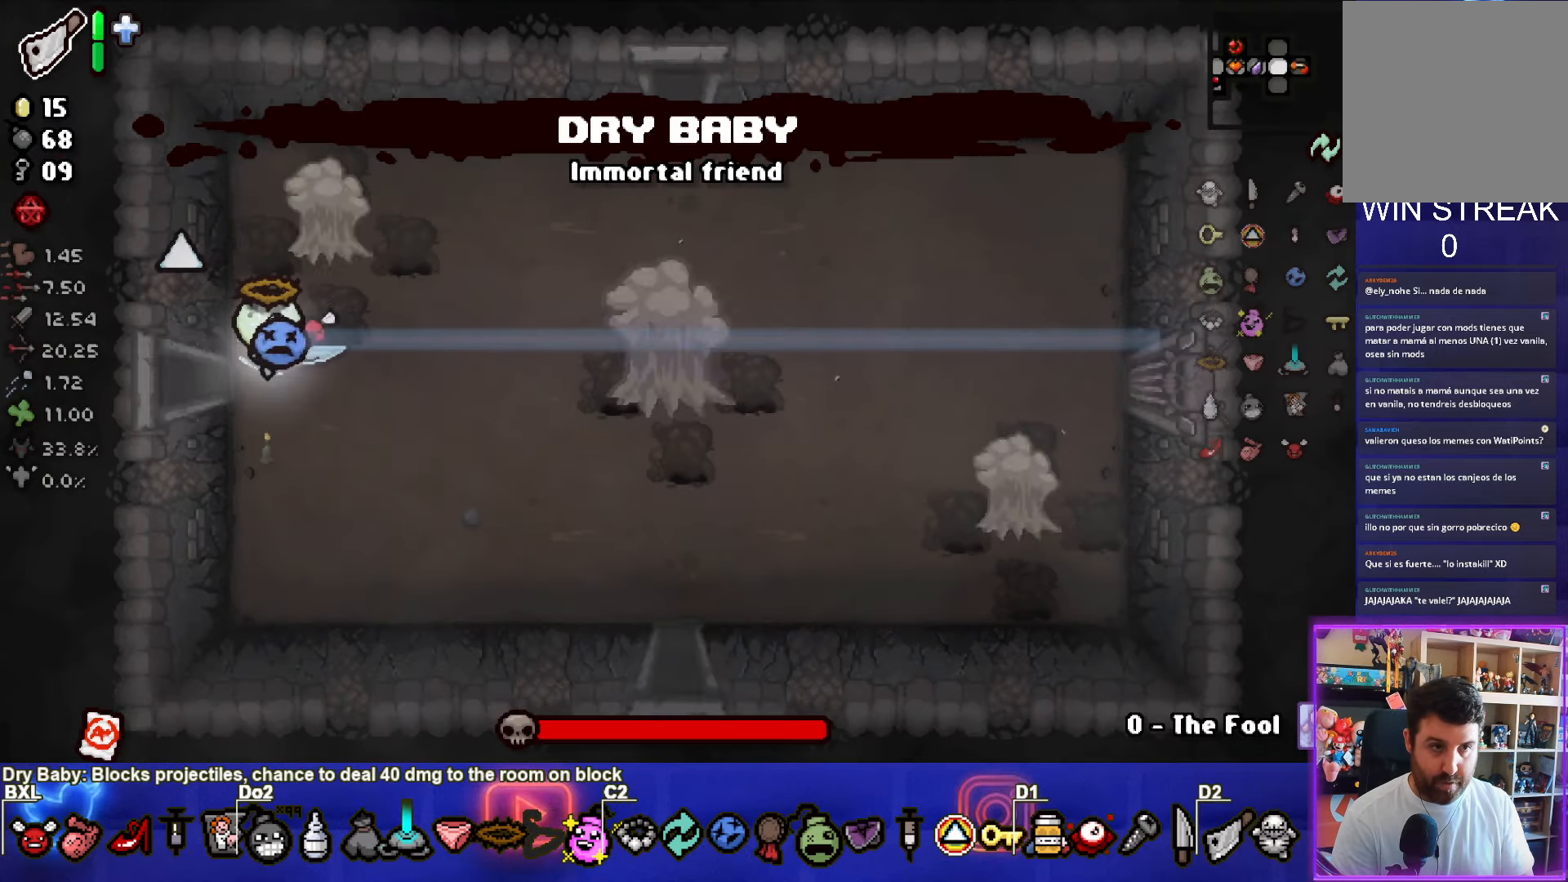
{"buttons": [], "left_stick": "right", "events": [[150, "left_stick", "right"], [266, "CIRCLE", "down"], [466, "CIRCLE", "up"]]}
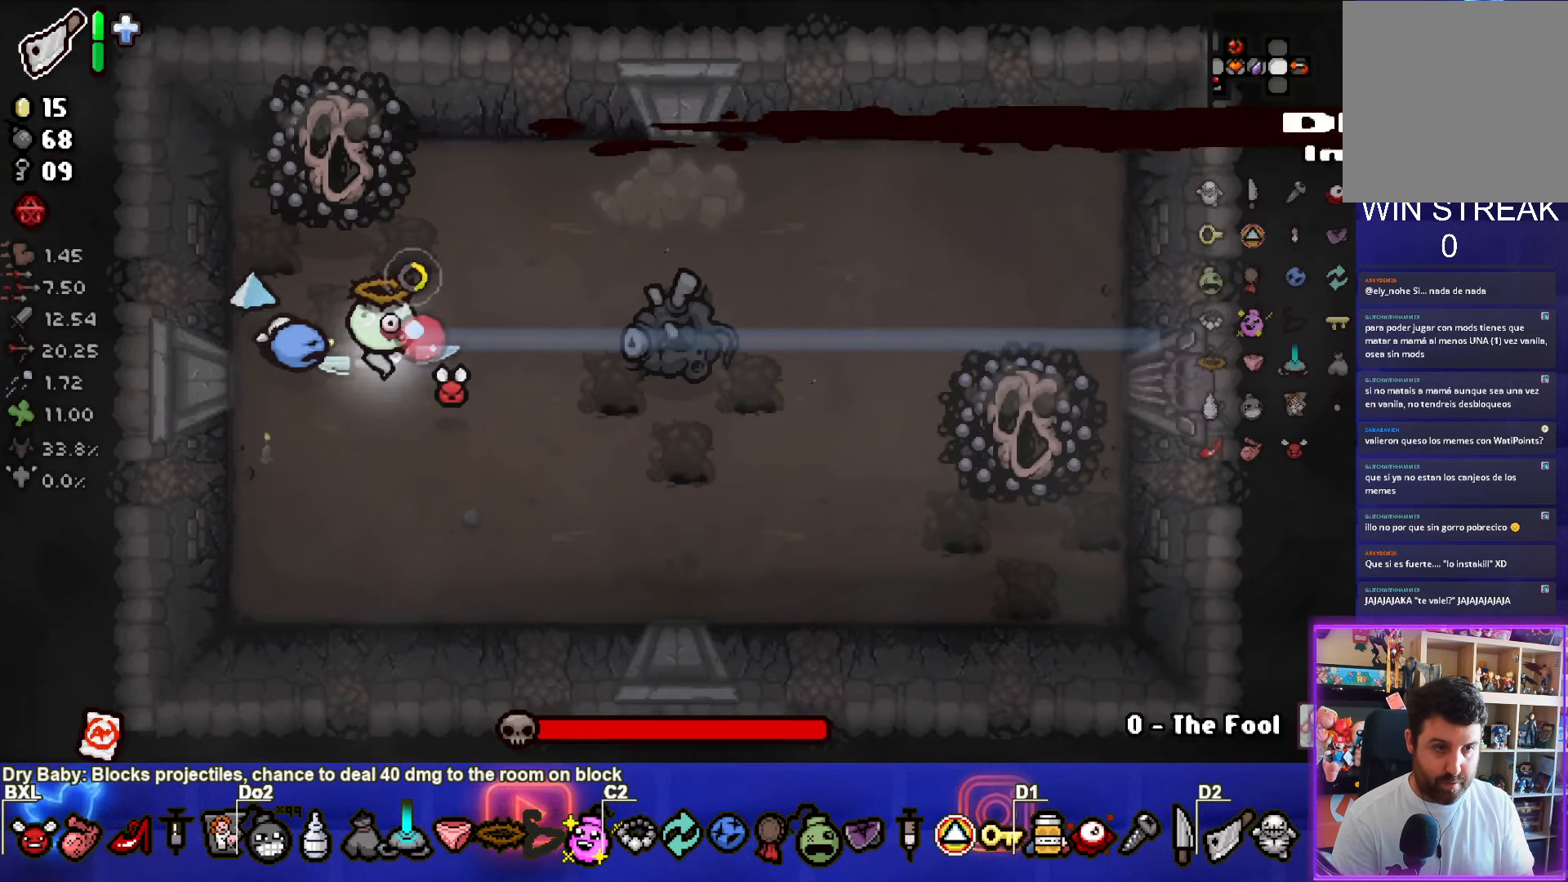
{"buttons": [], "left_stick": "down", "events": [[83, "left_stick", "center"], [166, "left_stick", "down-left"], [483, "left_stick", "down"]]}
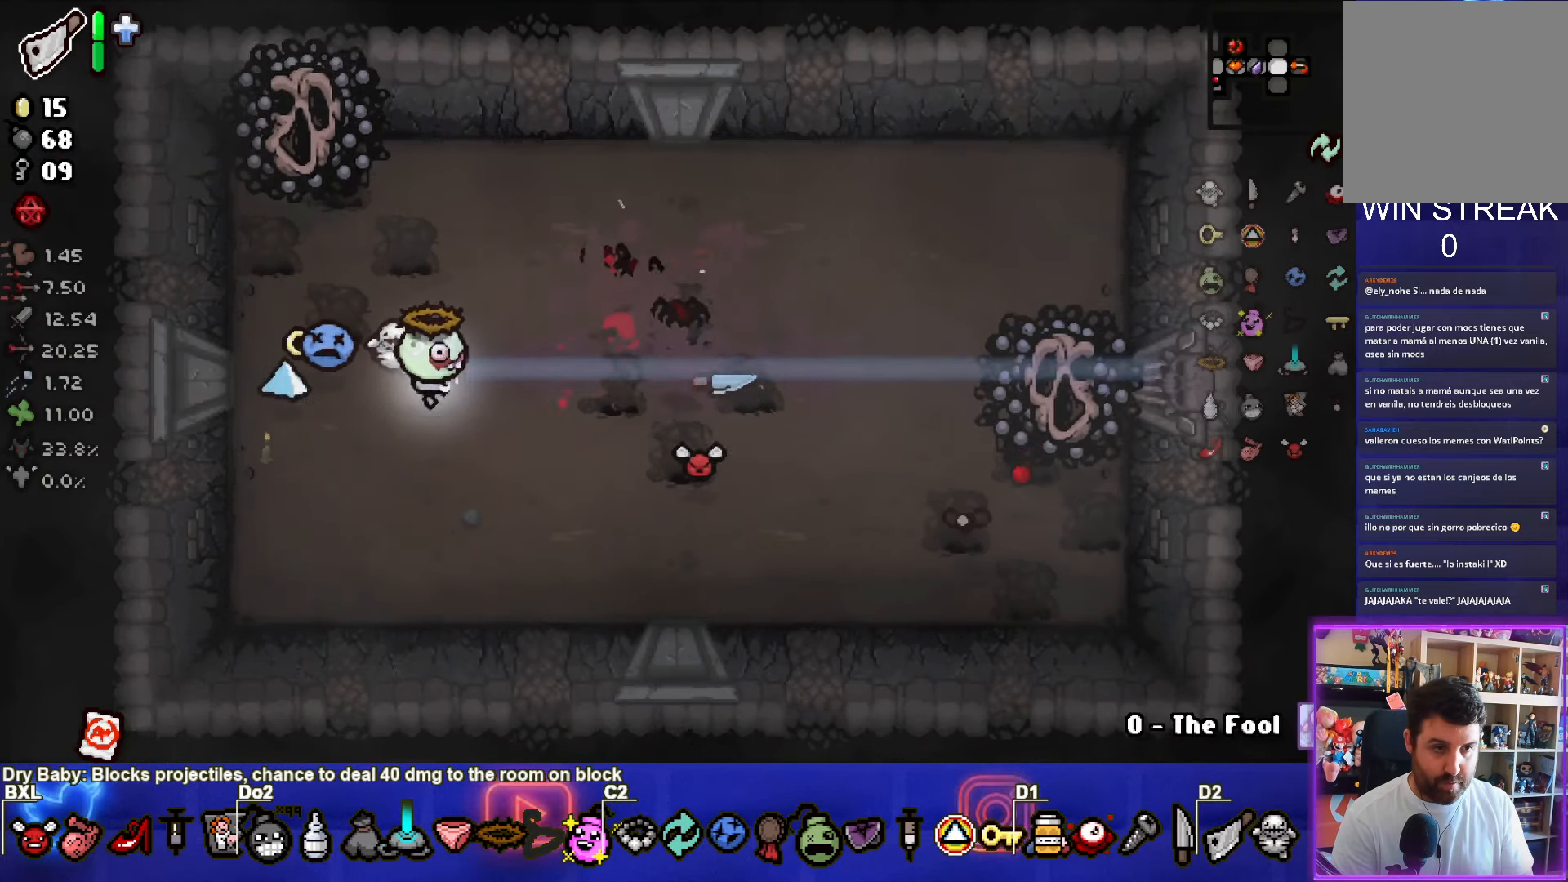
{"buttons": ["TRIANGLE"], "left_stick": "right", "events": [[150, "left_stick", "down-right"], [383, "TRIANGLE", "down"], [450, "left_stick", "right"]]}
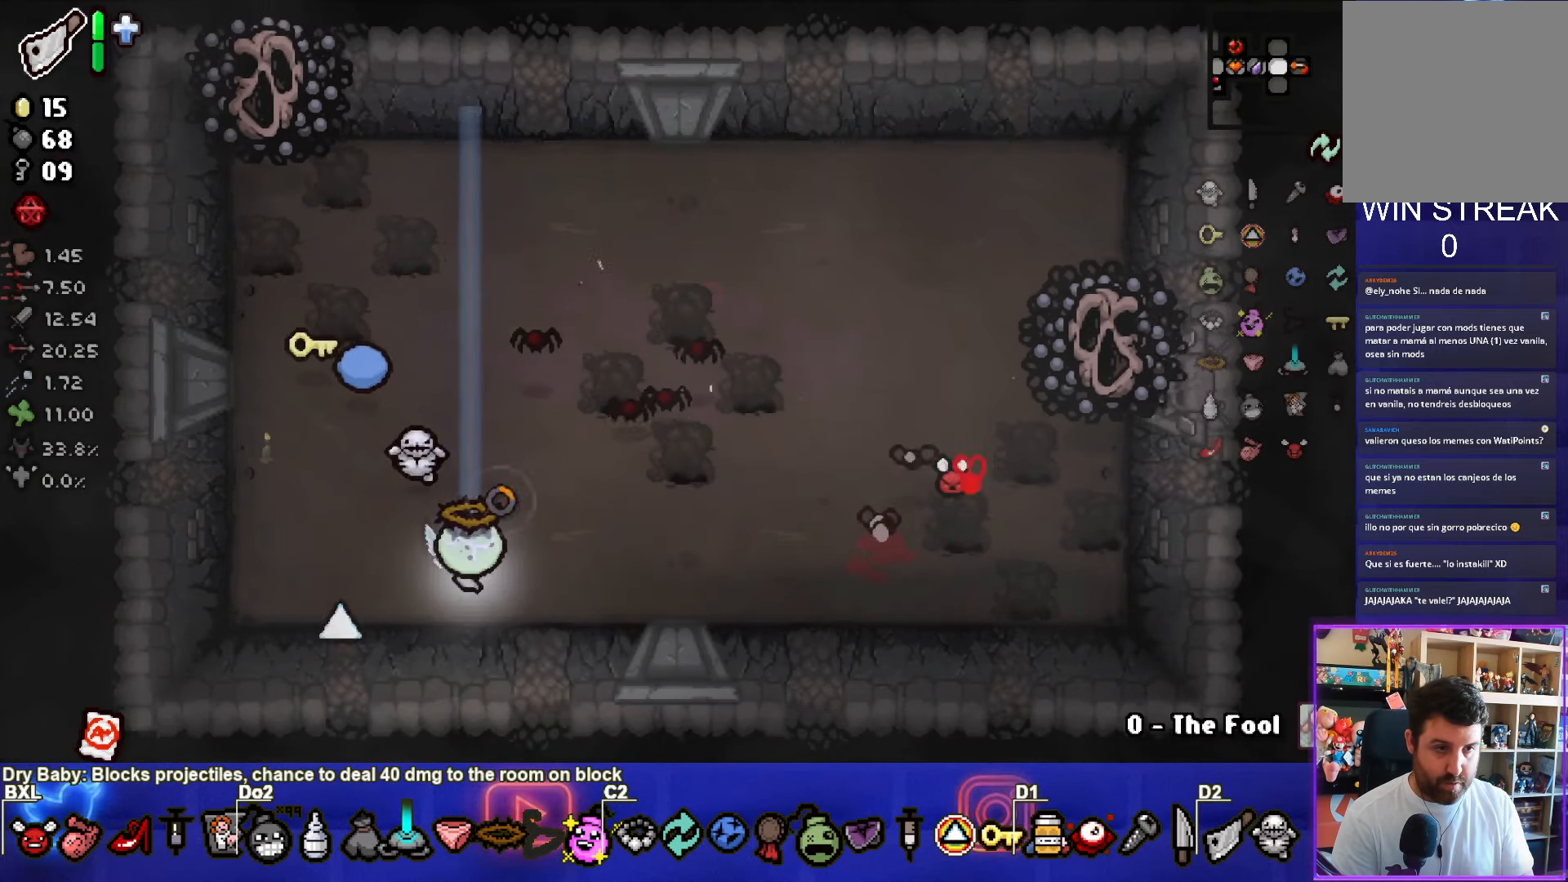
{"buttons": [], "left_stick": "right", "events": [[133, "TRIANGLE", "up"]]}
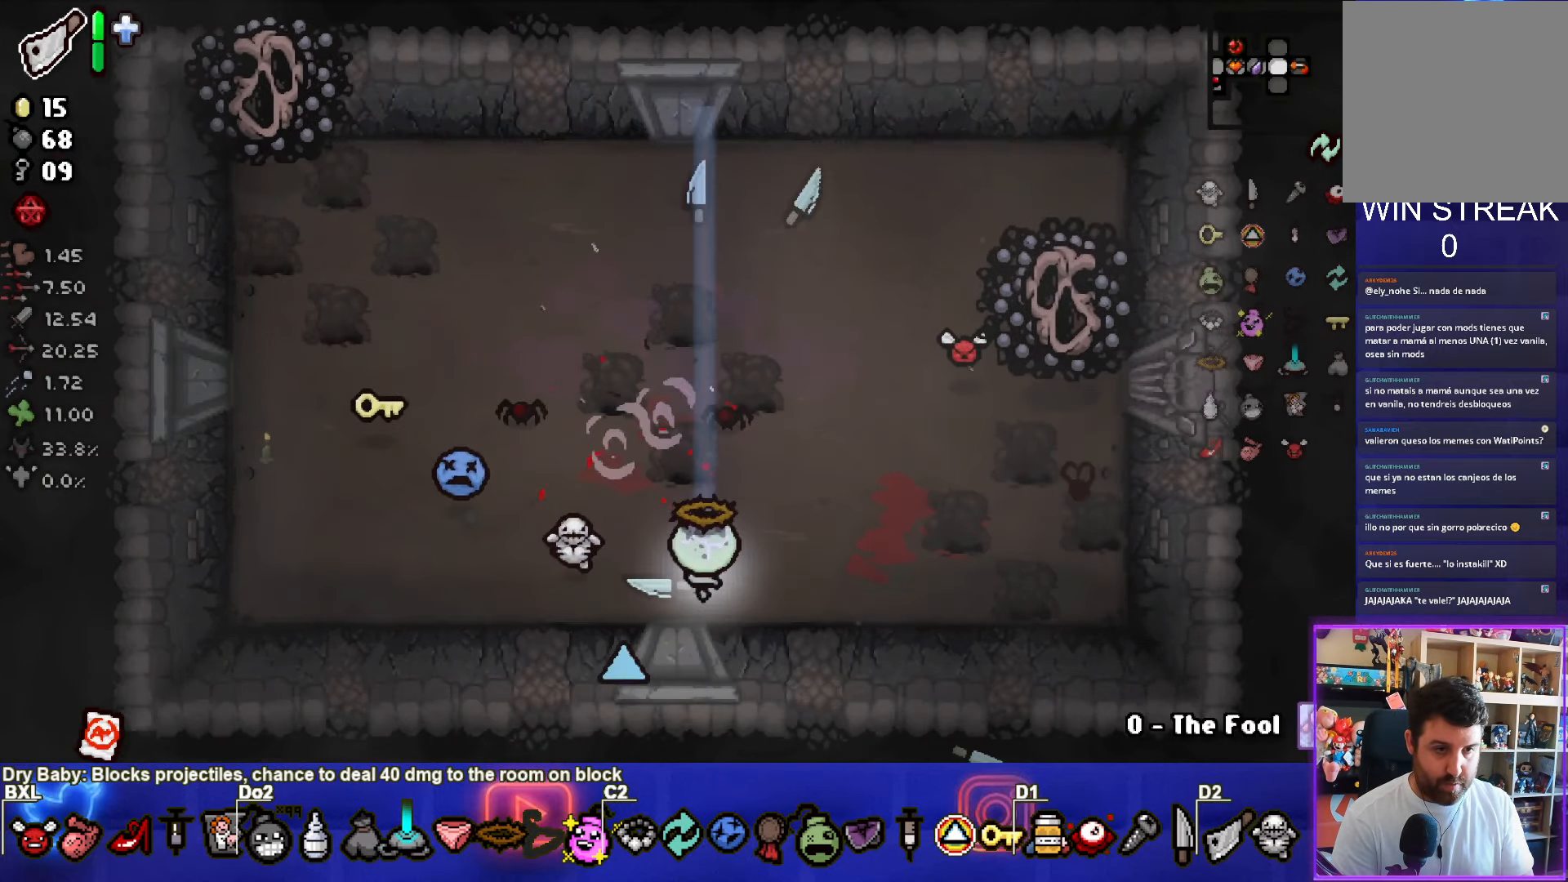
{"buttons": ["CIRCLE"], "left_stick": "up", "events": [[316, "left_stick", "center"], [433, "left_stick", "up"], [500, "CIRCLE", "down"]]}
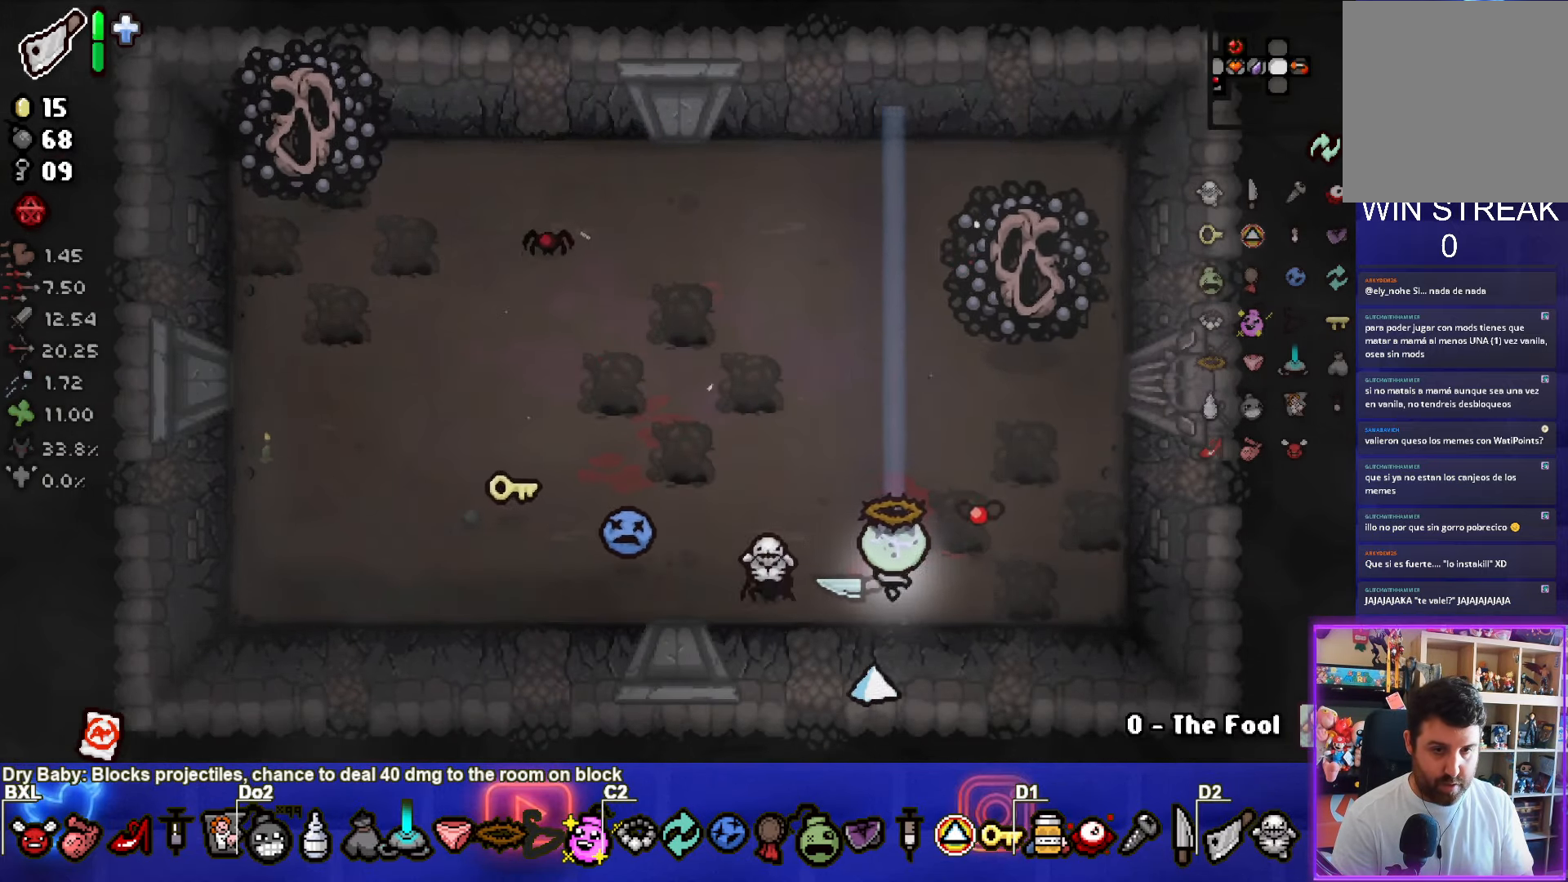
{"buttons": [], "left_stick": "left", "events": [[133, "CIRCLE", "up"], [216, "CIRCLE", "down"], [266, "CIRCLE", "up"], [300, "left_stick", "left"]]}
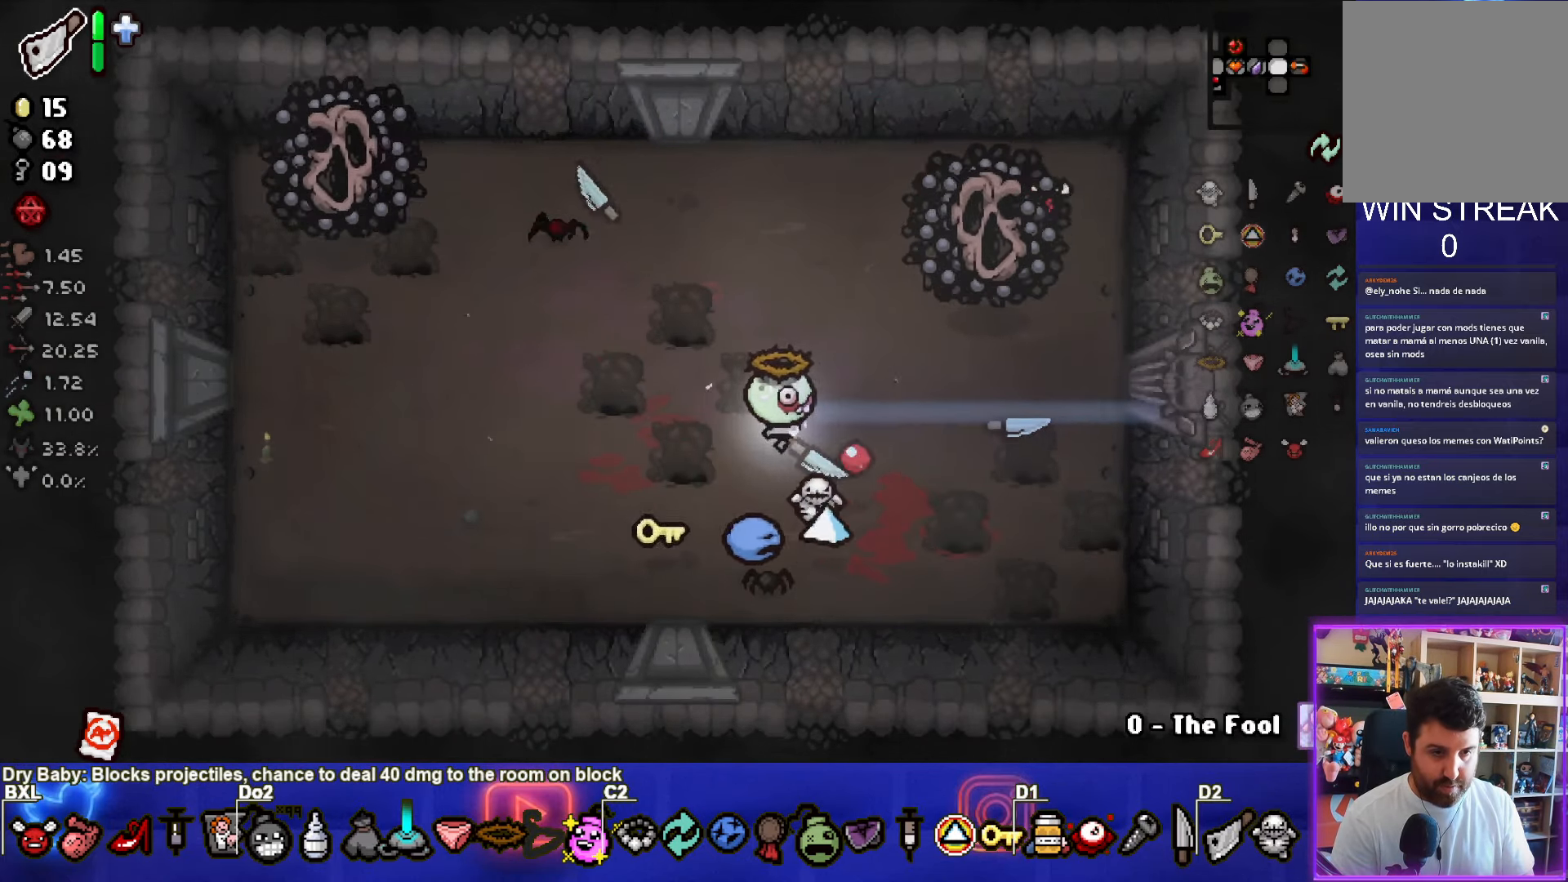
{"buttons": [], "left_stick": "down-right", "events": [[133, "left_stick", "down-left"], [467, "left_stick", "down-right"]]}
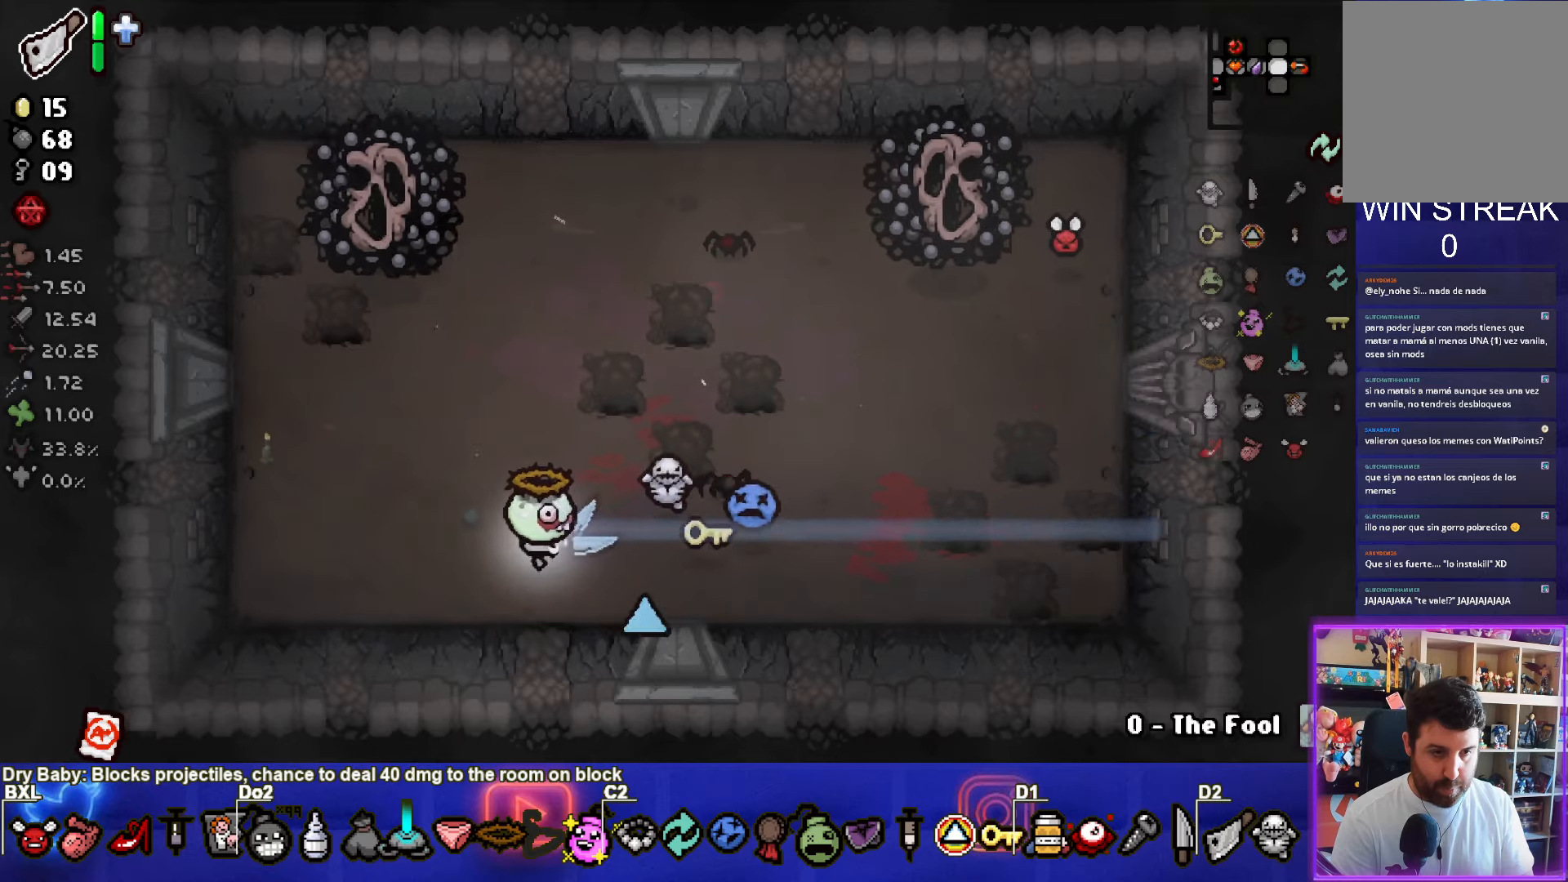
{"buttons": [], "left_stick": "right", "events": [[150, "left_stick", "right"], [167, "TRIANGLE", "down"], [300, "TRIANGLE", "up"]]}
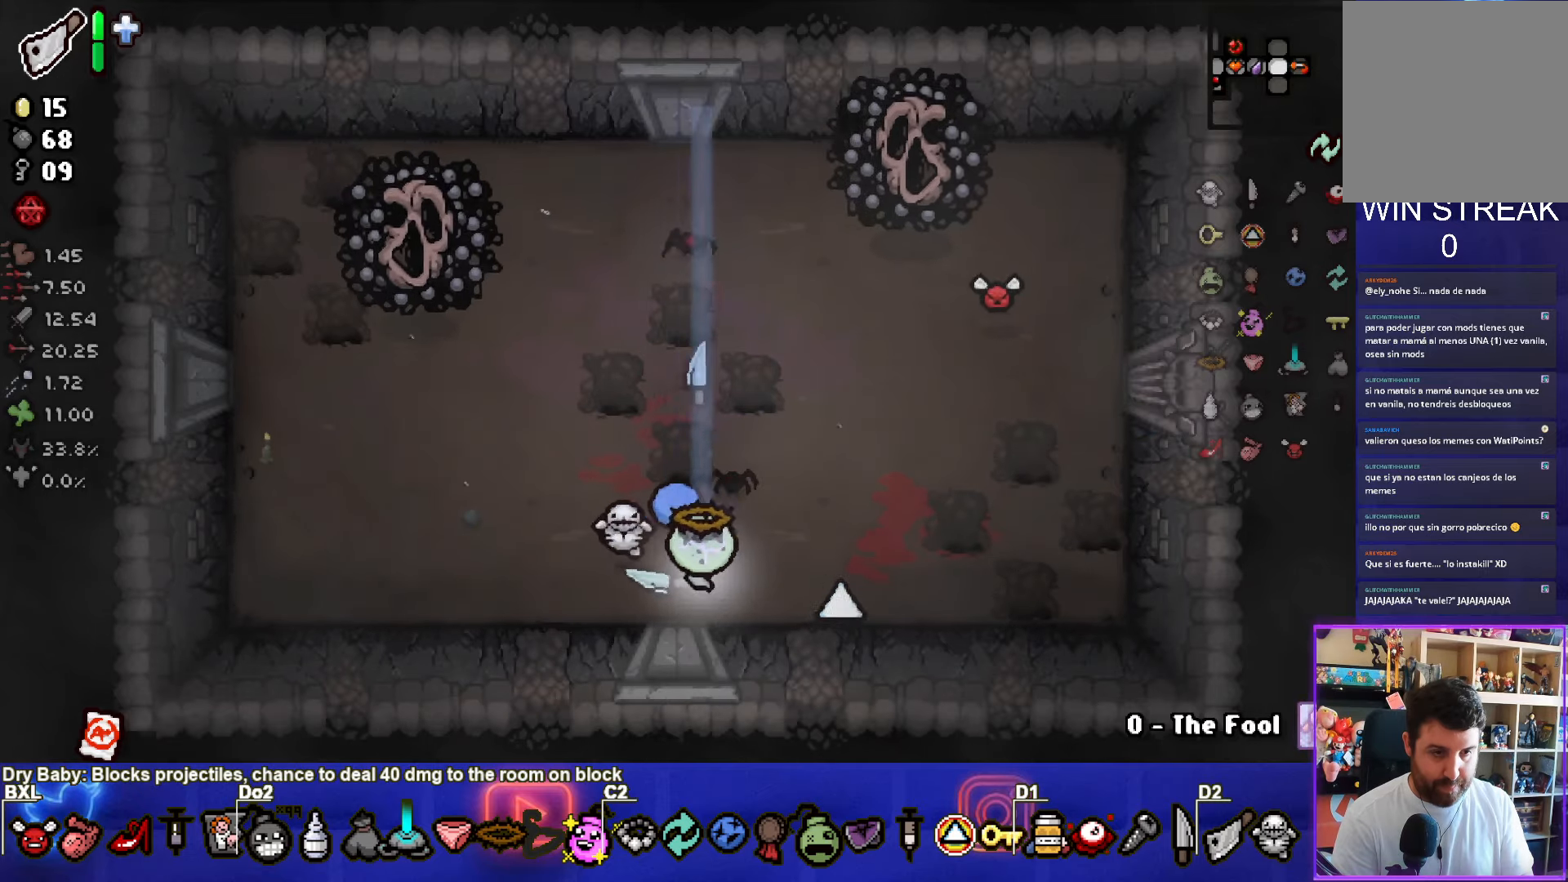
{"buttons": ["SQUARE"], "left_stick": "center", "events": [[283, "left_stick", "center"], [333, "left_stick", "right"], [450, "SQUARE", "down"], [467, "left_stick", "center"]]}
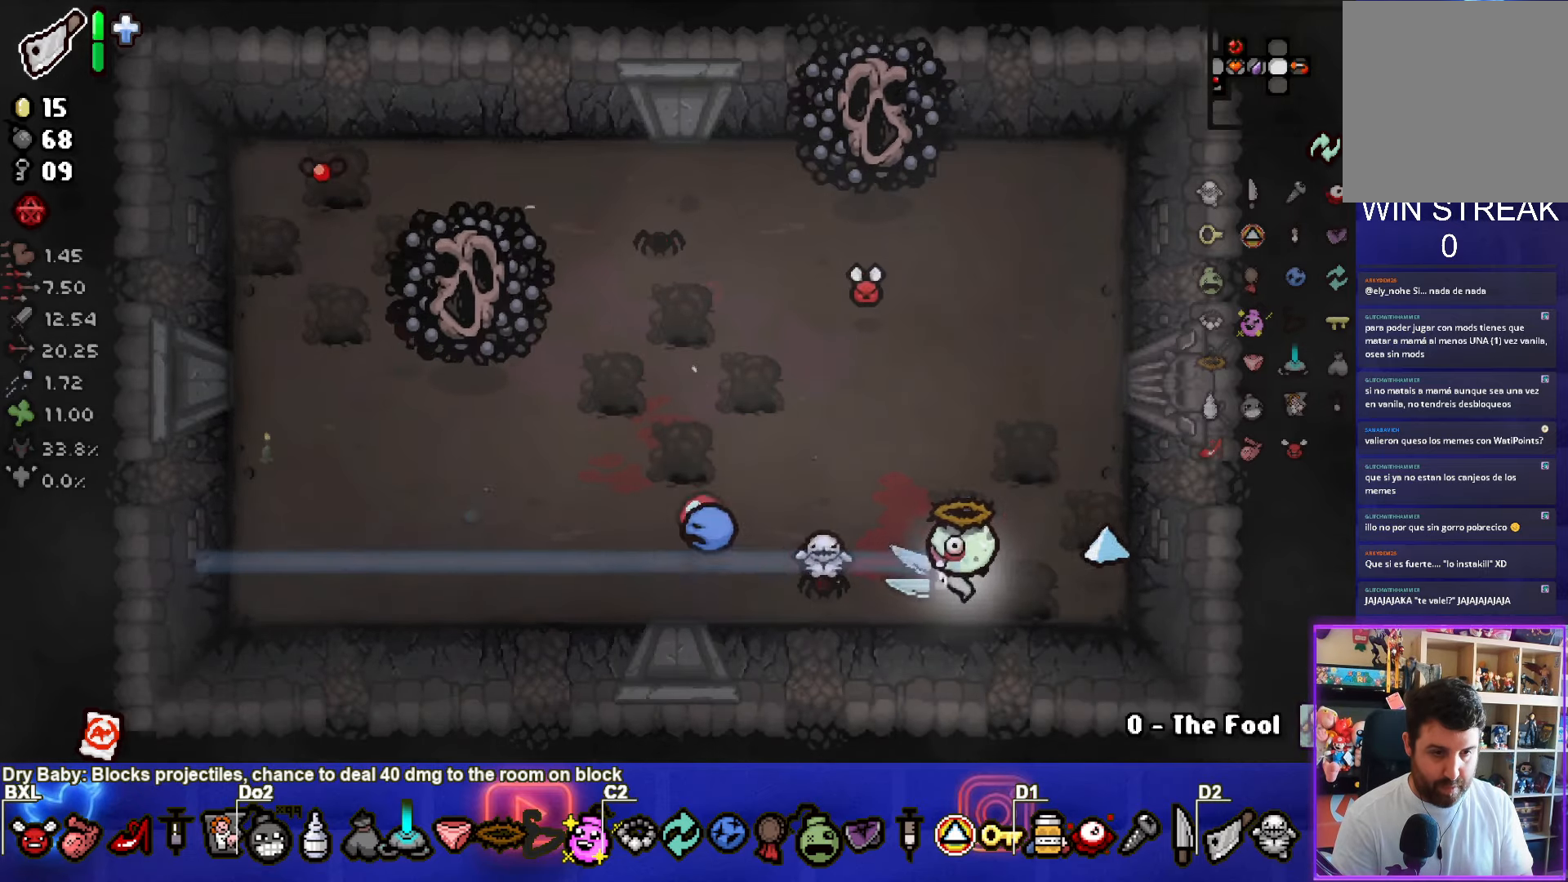
{"buttons": [], "left_stick": "up-right", "events": [[33, "left_stick", "left"], [100, "SQUARE", "up"], [167, "left_stick", "center"], [217, "left_stick", "right"], [267, "left_stick", "up-right"]]}
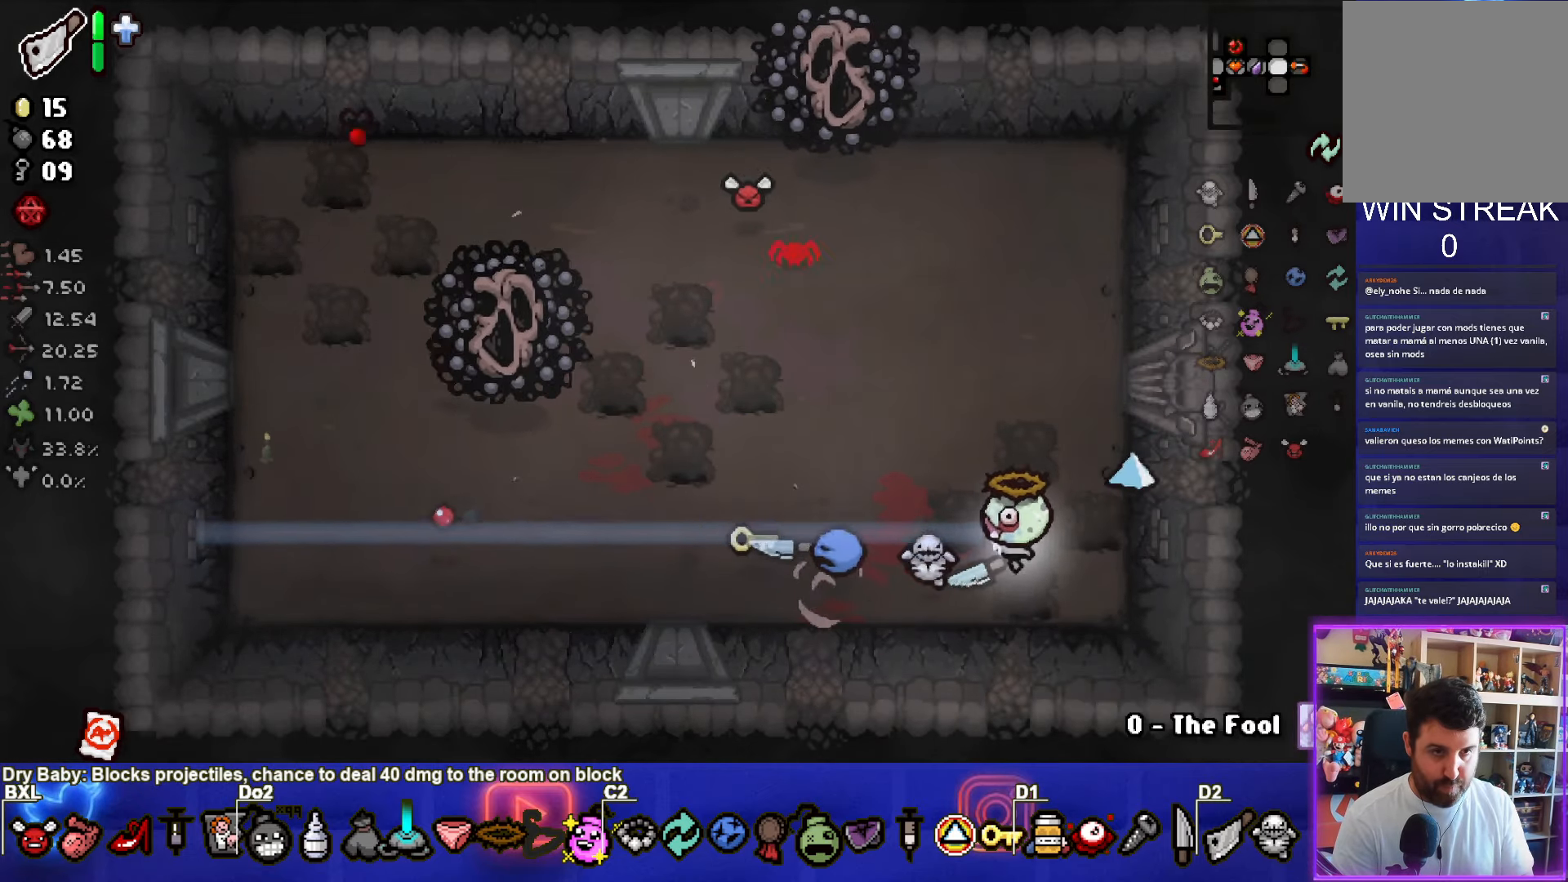
{"buttons": ["SQUARE"], "left_stick": "up", "events": [[200, "left_stick", "up"], [383, "SQUARE", "down"]]}
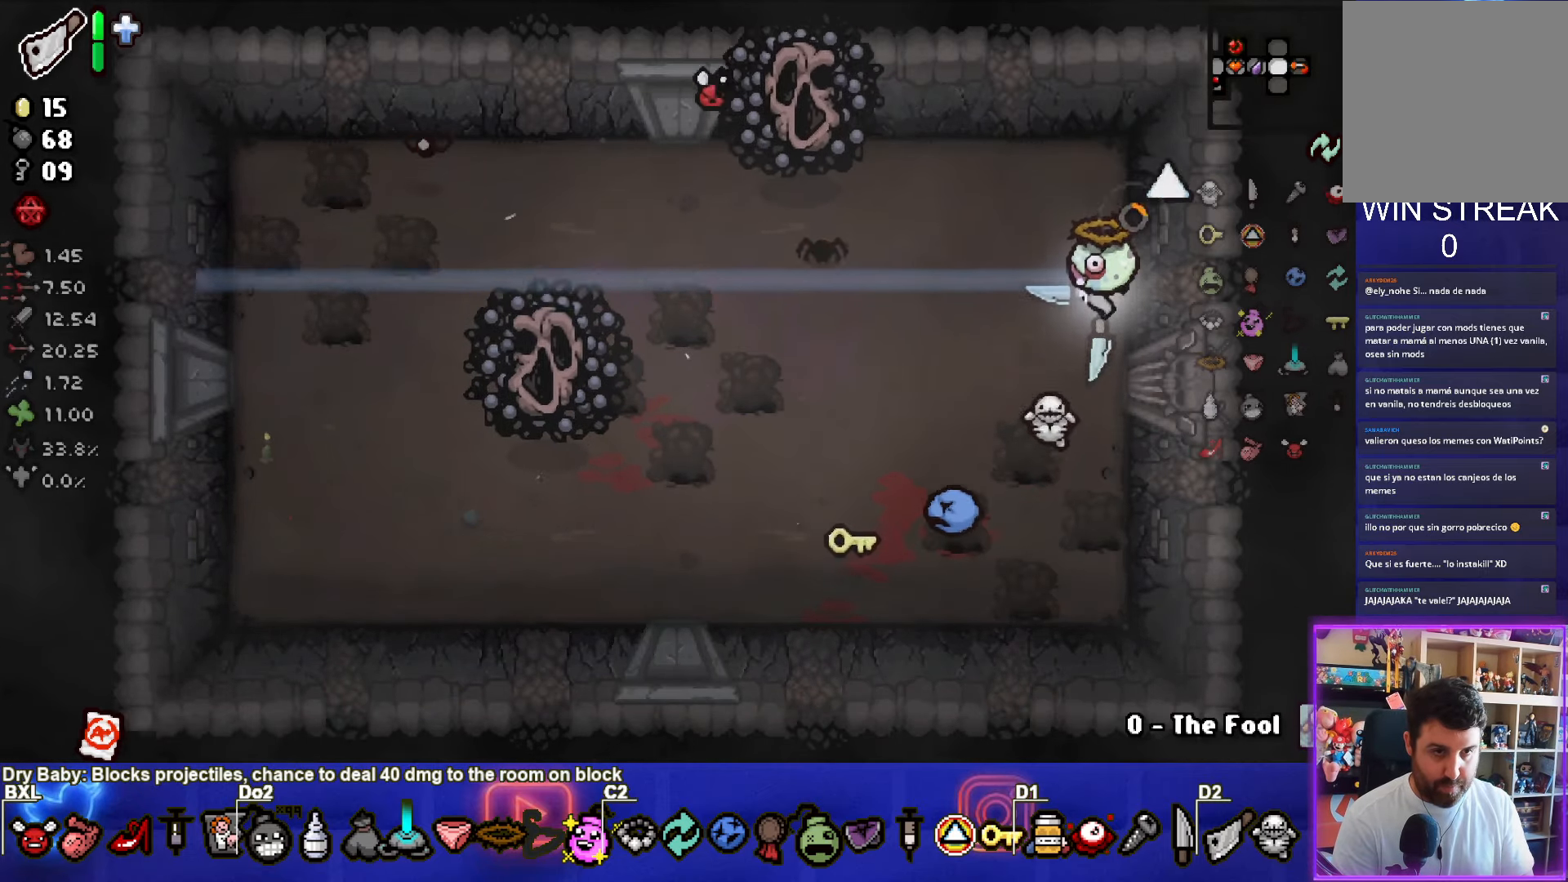
{"buttons": [], "left_stick": "up", "events": [[17, "left_stick", "left"], [50, "SQUARE", "up"], [150, "left_stick", "center"], [350, "left_stick", "up"]]}
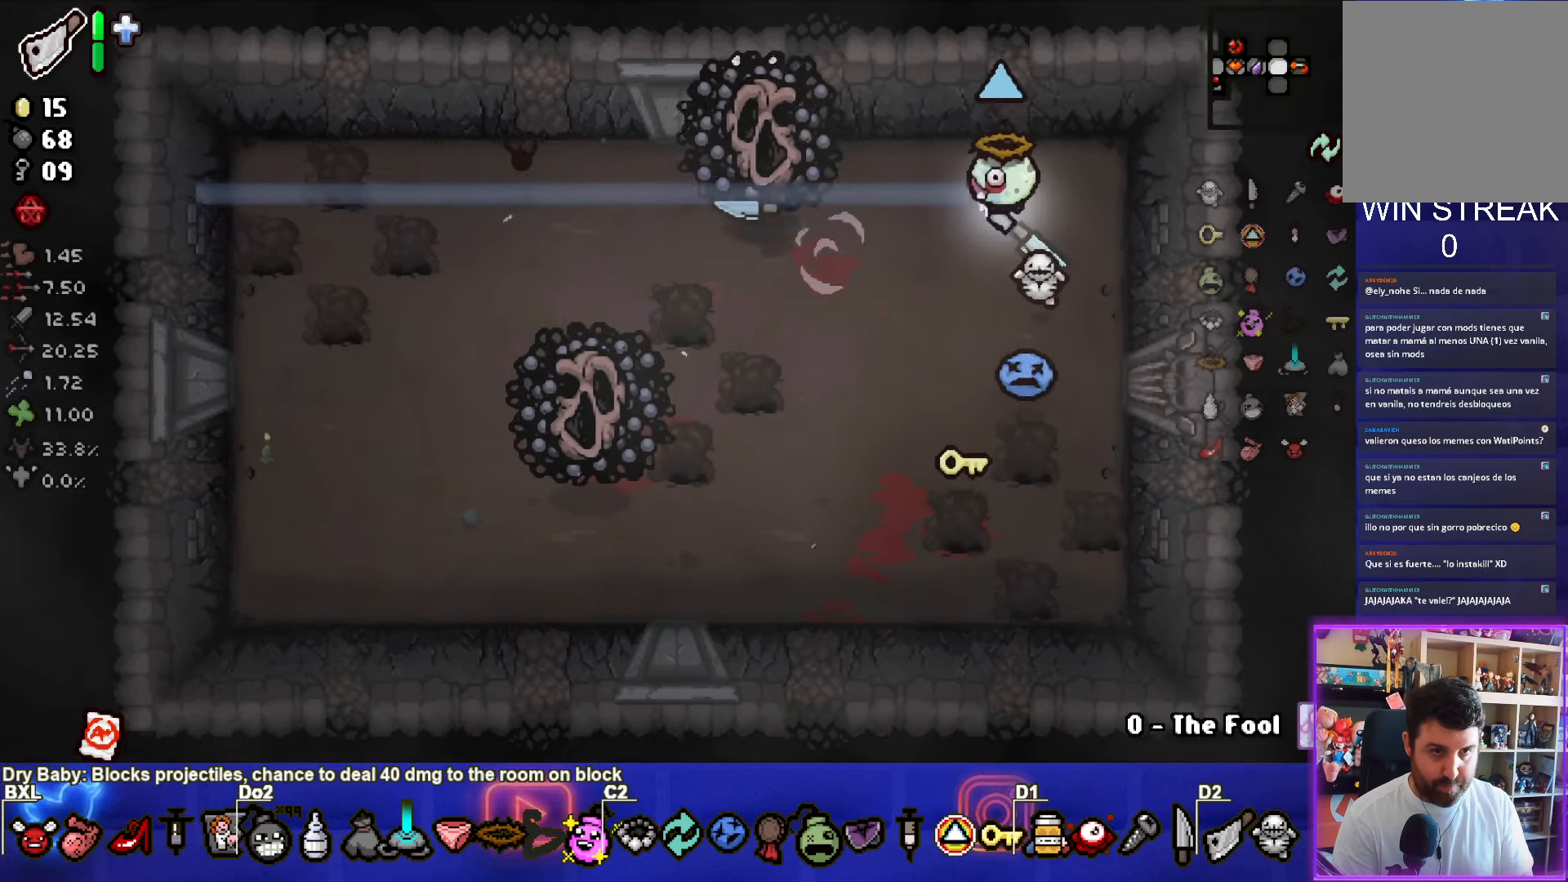
{"buttons": ["SQUARE"], "left_stick": "left", "events": [[17, "left_stick", "down-right"], [233, "left_stick", "center"], [283, "SQUARE", "down"], [333, "left_stick", "left"]]}
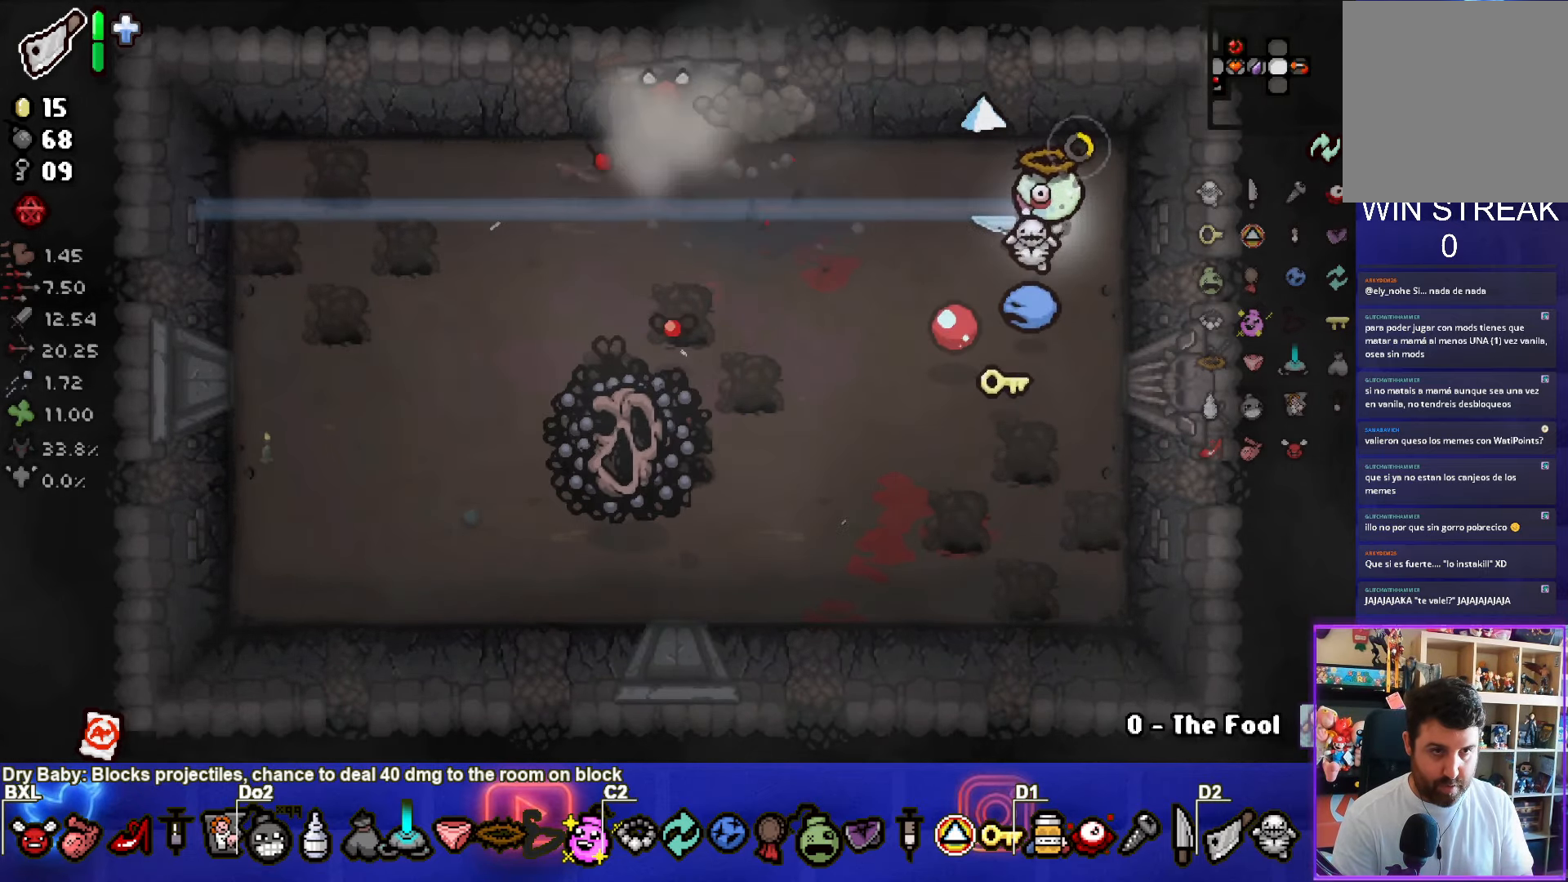
{"buttons": [], "left_stick": "down-right", "events": [[100, "left_stick", "up-left"], [117, "SQUARE", "up"], [283, "left_stick", "down-right"]]}
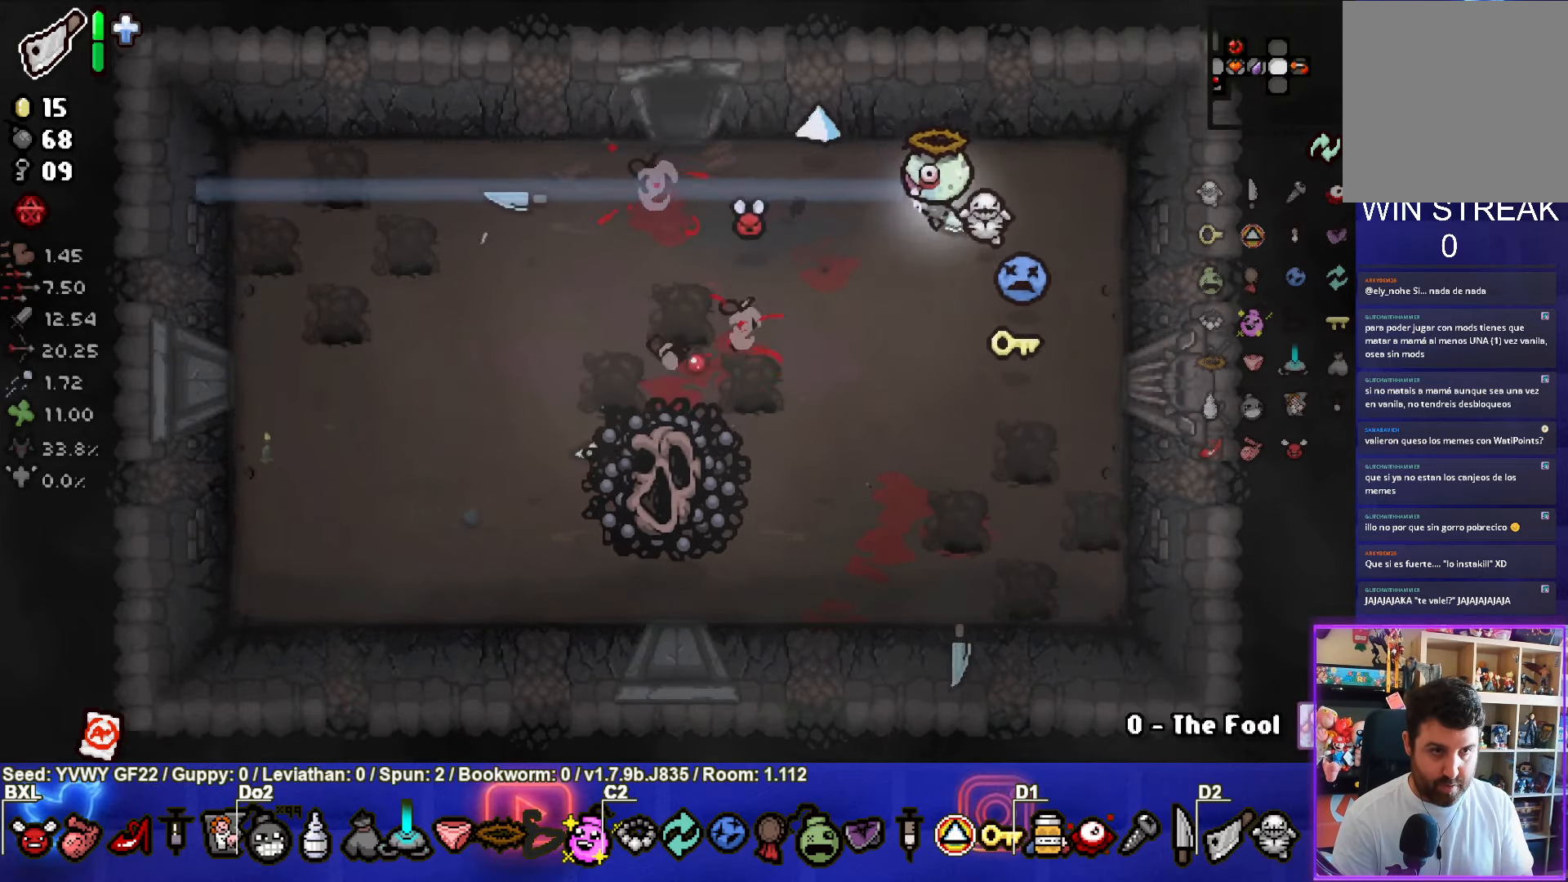
{"buttons": [], "left_stick": "down", "events": [[150, "left_stick", "center"], [333, "left_stick", "down"]]}
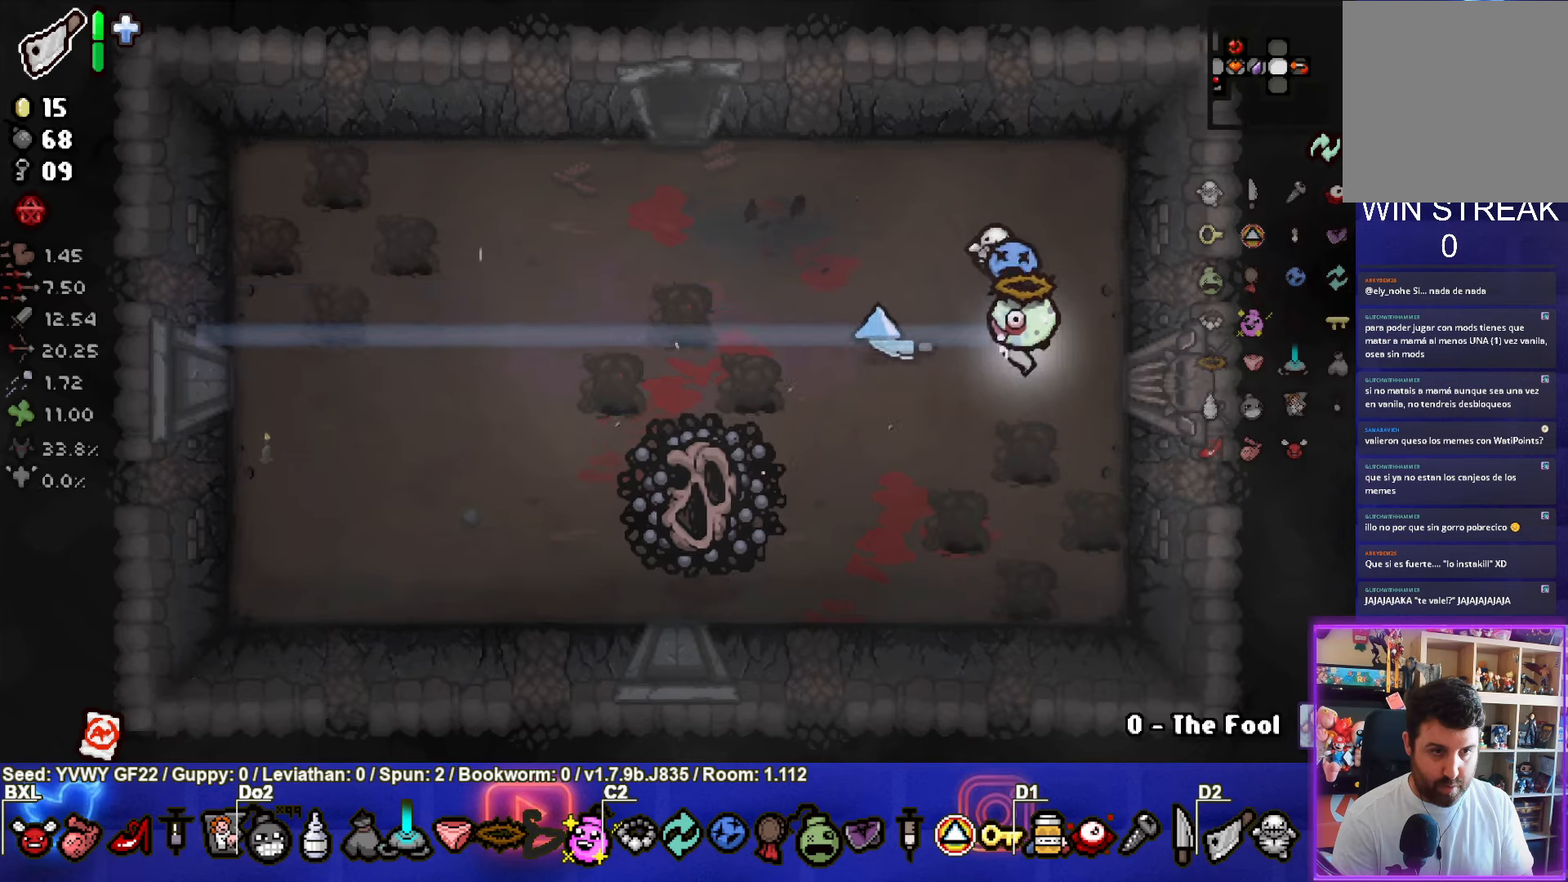
{"buttons": [], "left_stick": "right", "events": [[100, "SQUARE", "down"], [134, "left_stick", "down-left"], [300, "SQUARE", "up"], [384, "left_stick", "center"], [467, "left_stick", "right"]]}
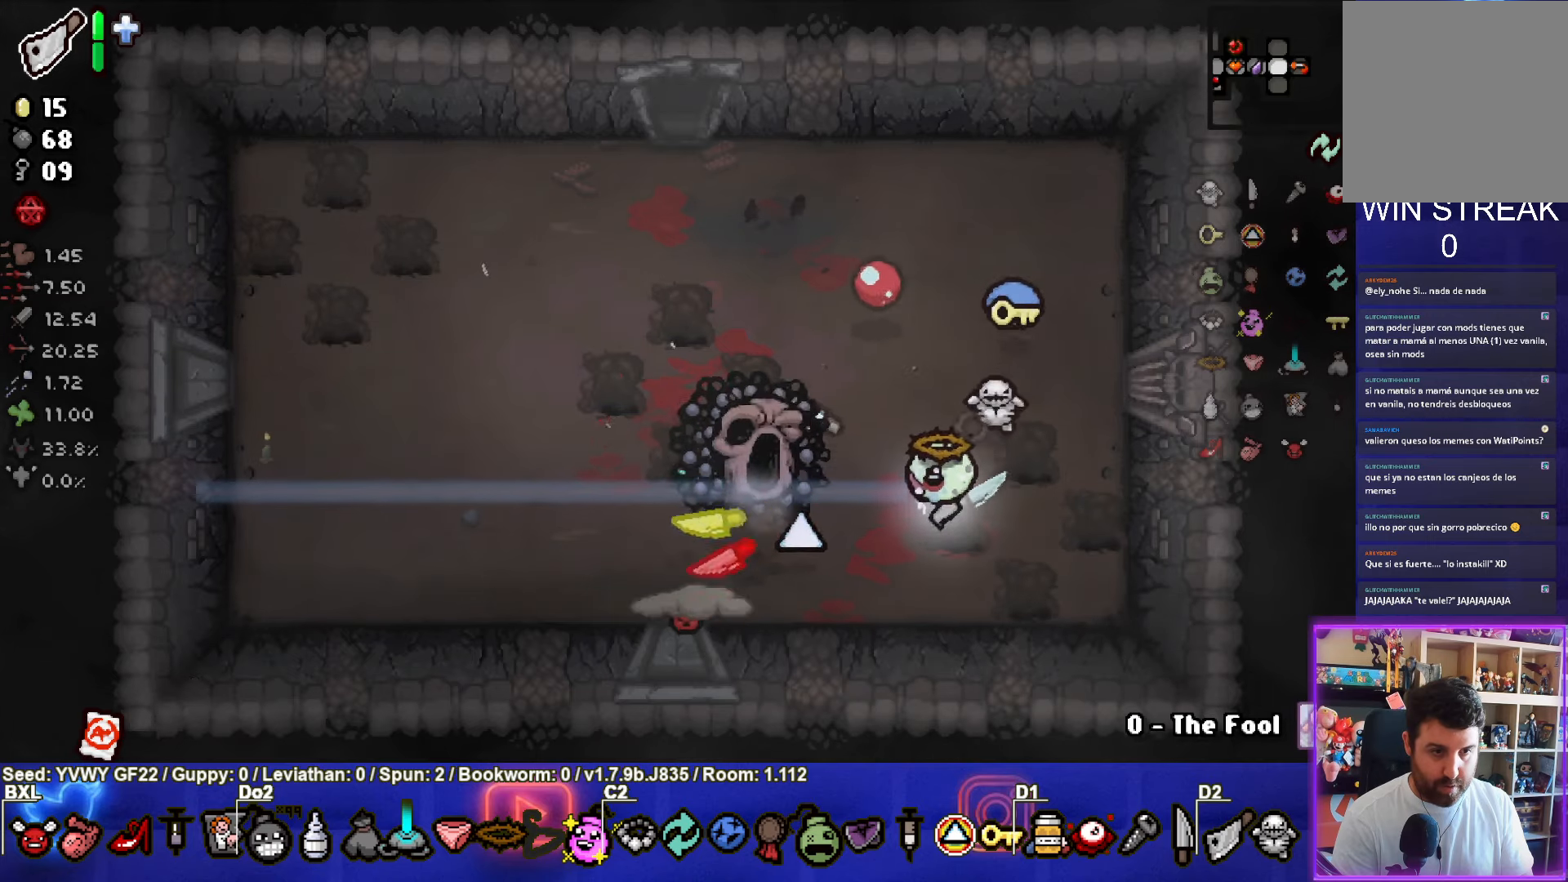
{"buttons": [], "left_stick": "up", "events": [[284, "left_stick", "center"], [467, "left_stick", "up"]]}